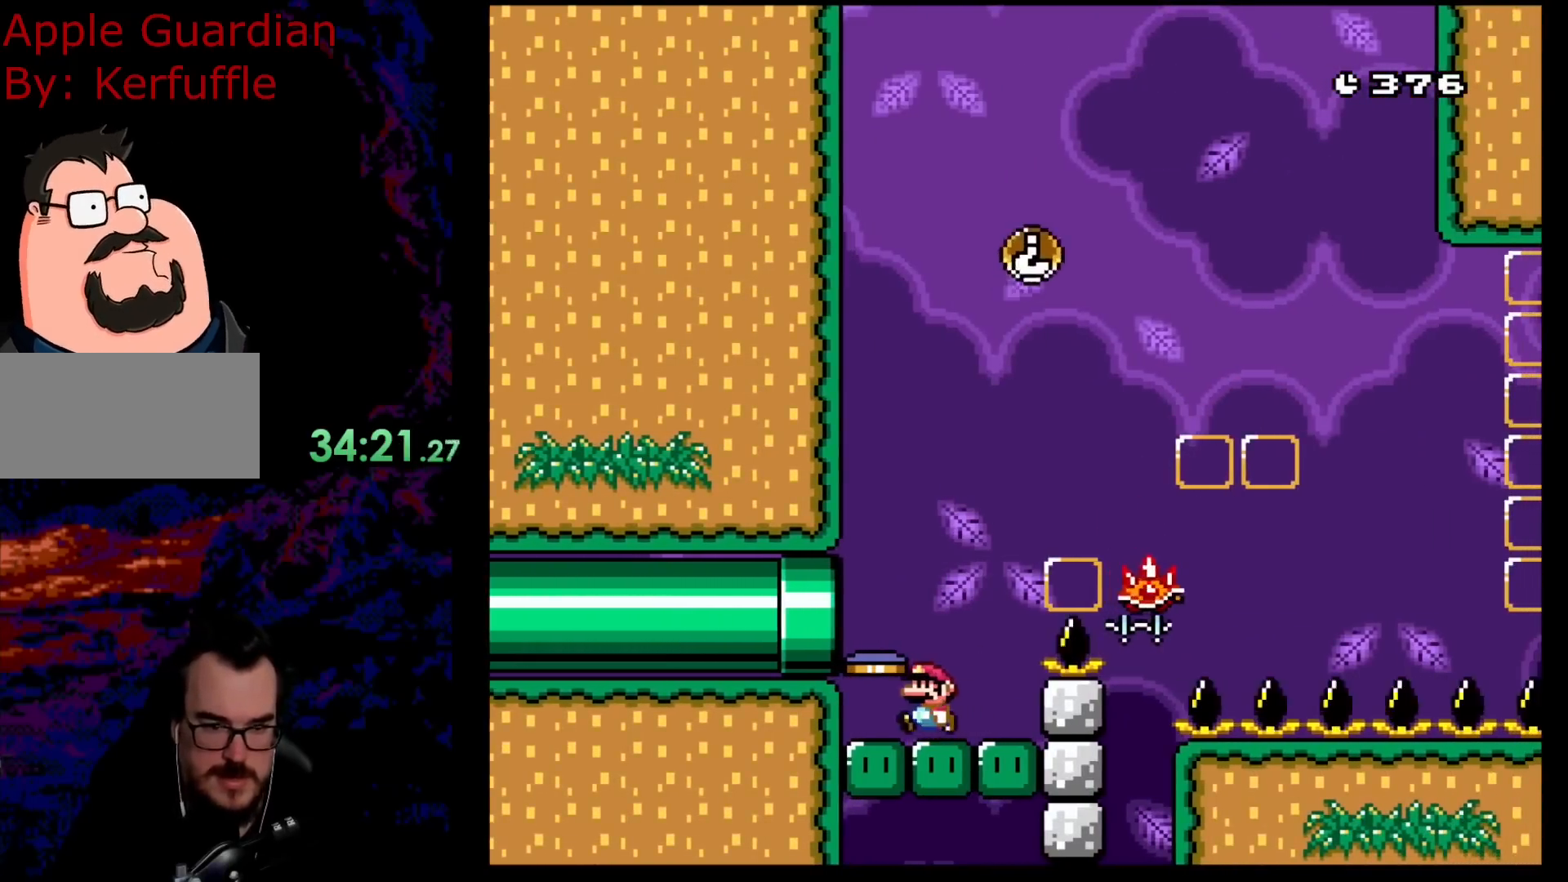
Gameplay with a controller (Nintendo layout); each line is a JSON object with the inputs held at the frame after it. "events" lists button and stick changes between this image and that frame as [ms after this image, input, new state], when the widget could be followed in between. Not read: L3 R3.
{"buttons": ["A", "X", "DPAD_RIGHT"], "events": [[67, "DPAD_RIGHT", "down"], [183, "A", "down"]]}
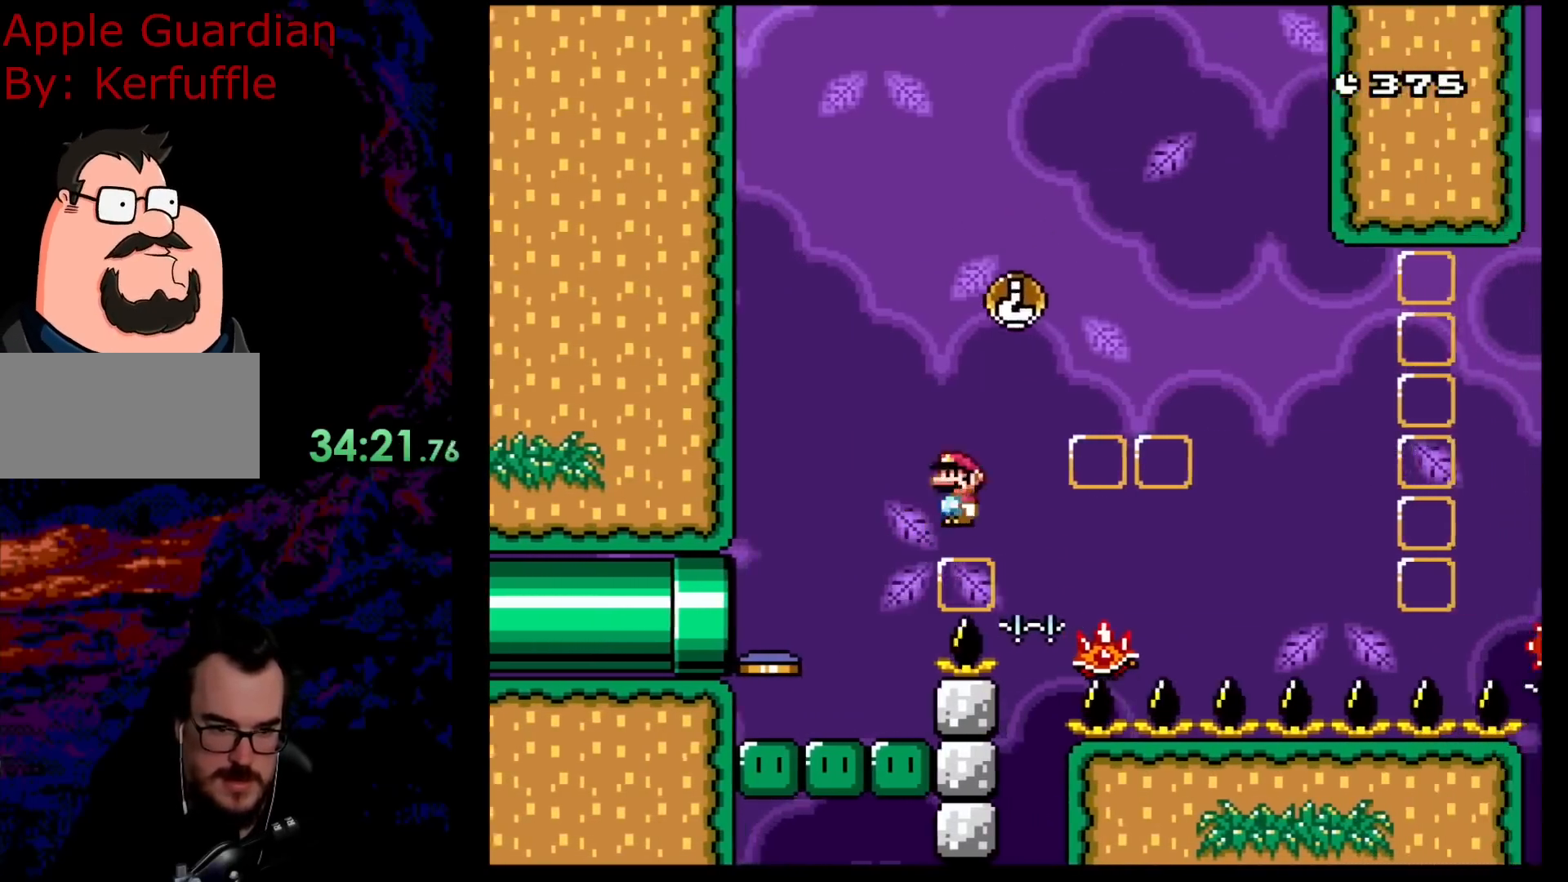
{"buttons": ["A", "X", "DPAD_UP", "DPAD_LEFT"], "events": [[250, "A", "up"], [300, "A", "down"], [300, "DPAD_UP", "down"], [350, "DPAD_LEFT", "down"], [350, "DPAD_RIGHT", "up"], [350, "DPAD_UP", "up"], [483, "DPAD_UP", "down"]]}
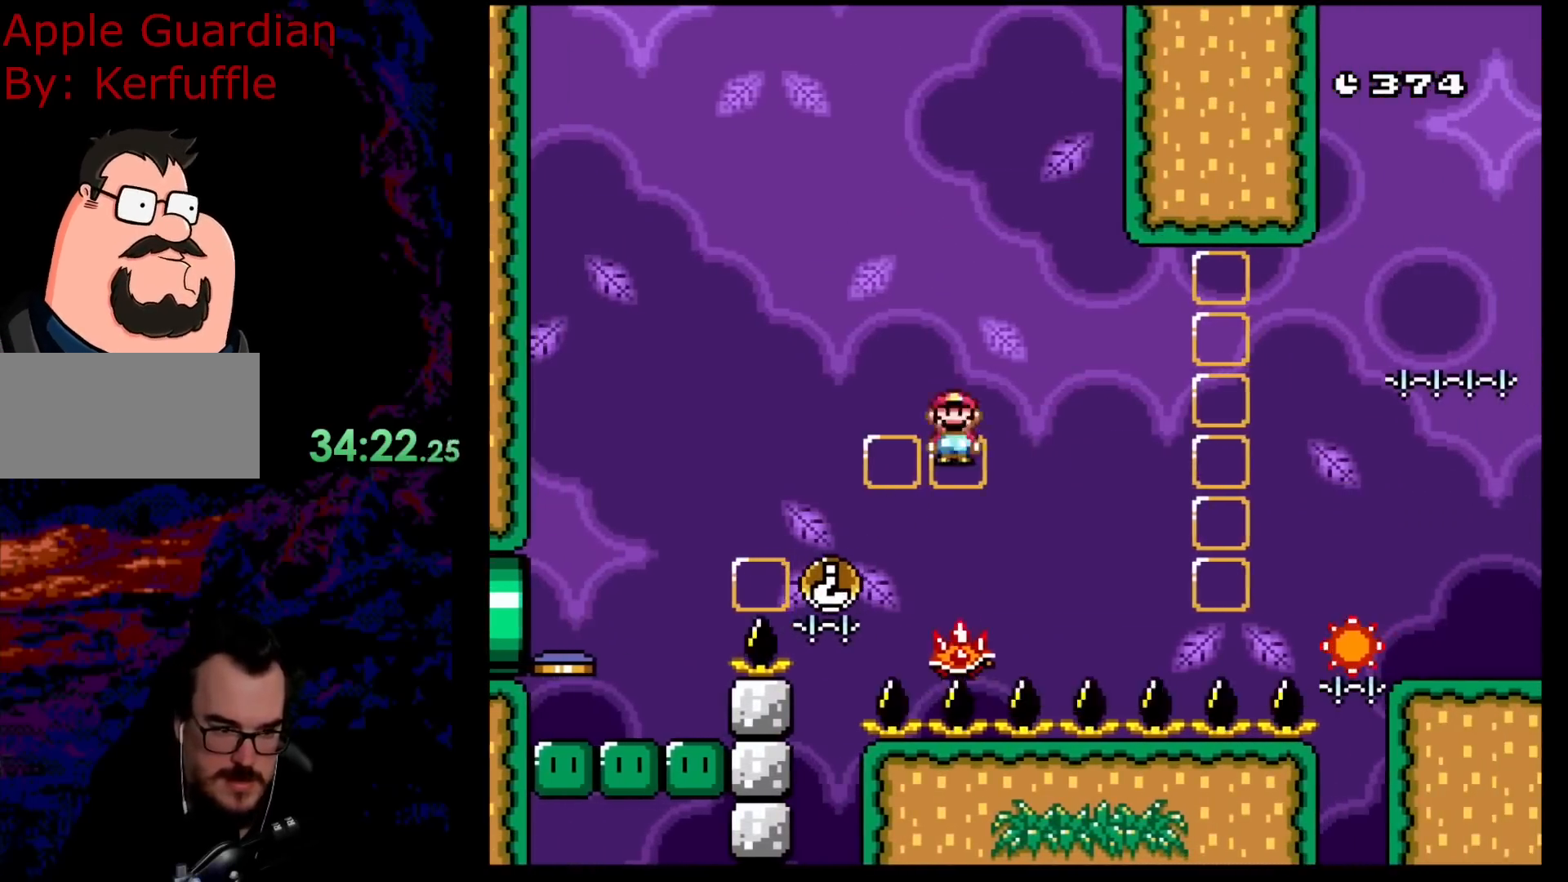
{"buttons": ["X"], "events": [[17, "DPAD_LEFT", "up"], [17, "DPAD_RIGHT", "down"], [17, "DPAD_UP", "up"], [217, "DPAD_RIGHT", "up"], [367, "A", "up"]]}
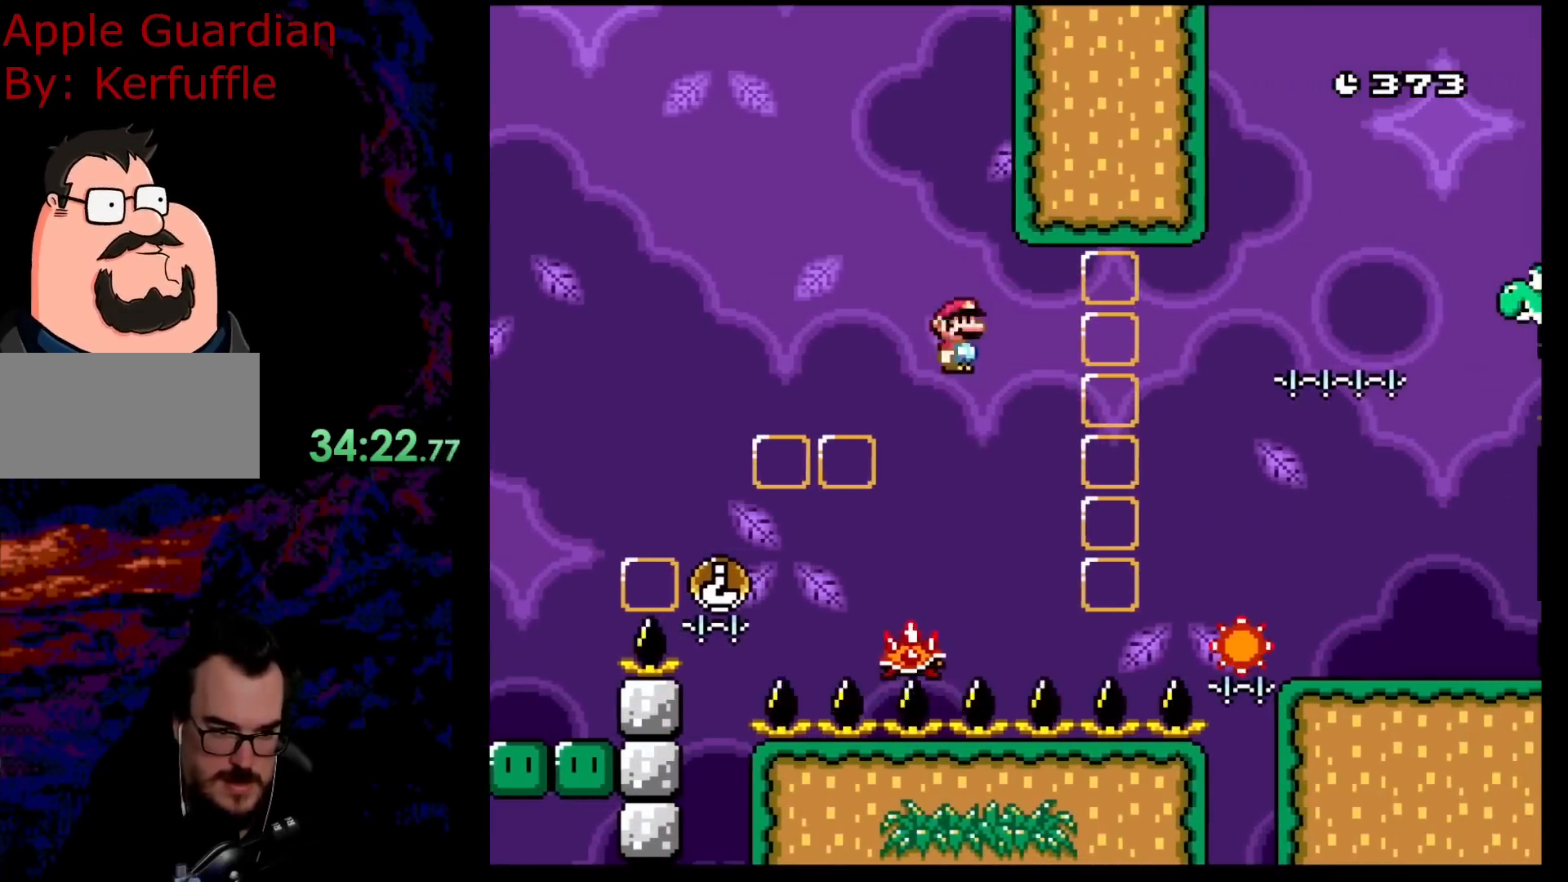
{"buttons": ["X"], "events": [[50, "DPAD_LEFT", "down"], [167, "A", "down"], [167, "DPAD_LEFT", "up"], [233, "DPAD_RIGHT", "down"], [333, "DPAD_RIGHT", "up"], [433, "A", "up"]]}
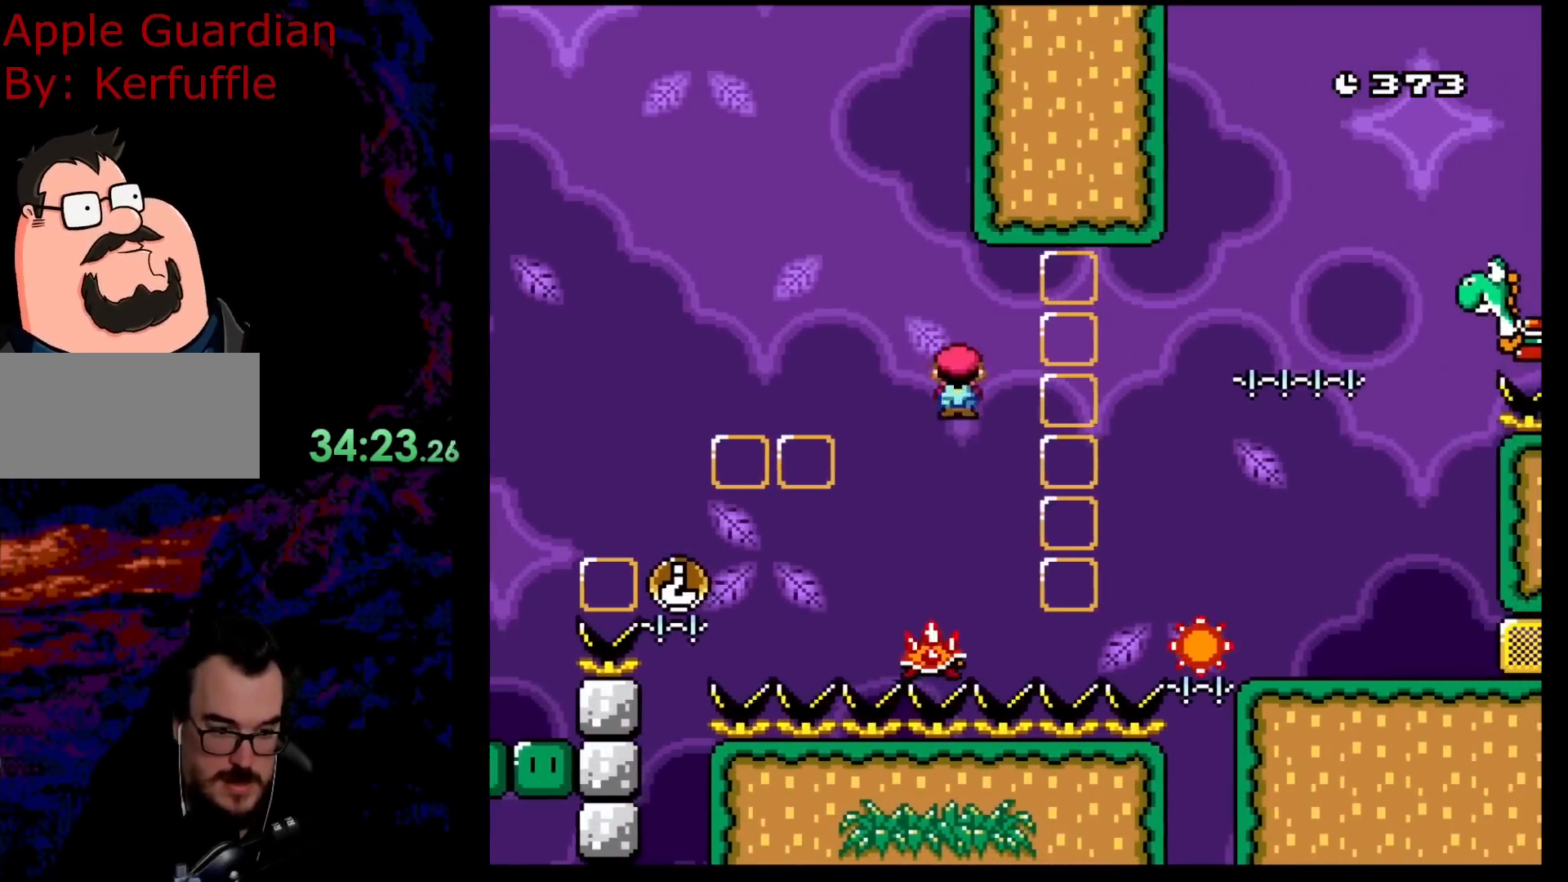
{"buttons": ["A", "X"], "events": [[317, "A", "down"], [317, "DPAD_LEFT", "down"], [450, "DPAD_LEFT", "up"]]}
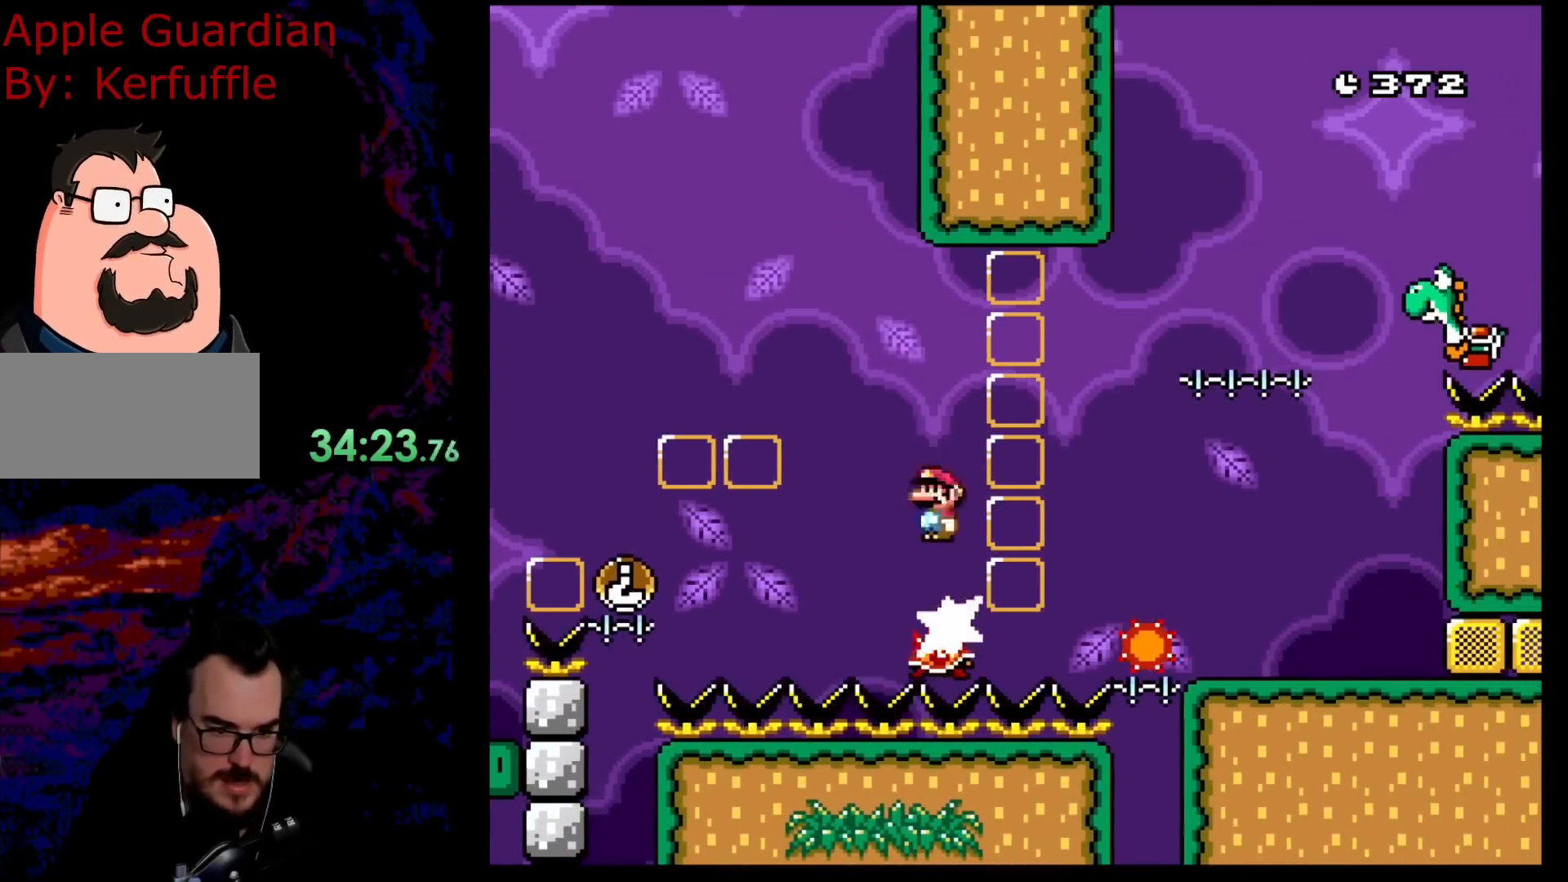
{"buttons": ["X", "DPAD_RIGHT"], "events": [[83, "DPAD_RIGHT", "down"], [200, "DPAD_RIGHT", "up"], [250, "A", "up"], [450, "DPAD_RIGHT", "down"]]}
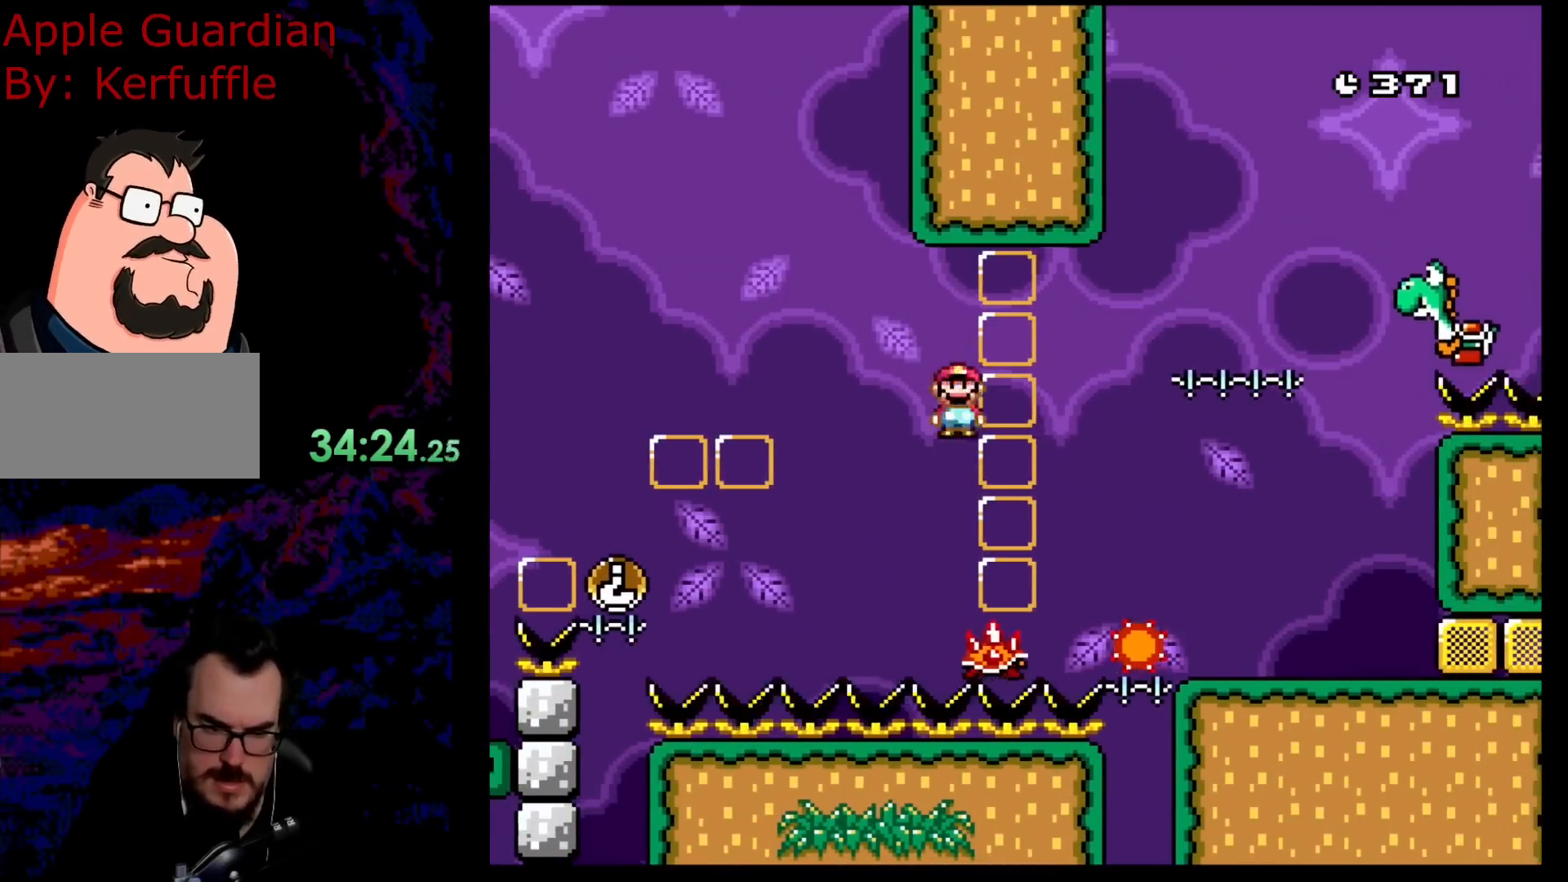
{"buttons": ["A", "X"], "events": [[67, "A", "down"], [133, "DPAD_RIGHT", "up"], [200, "DPAD_LEFT", "down"], [367, "DPAD_LEFT", "up"]]}
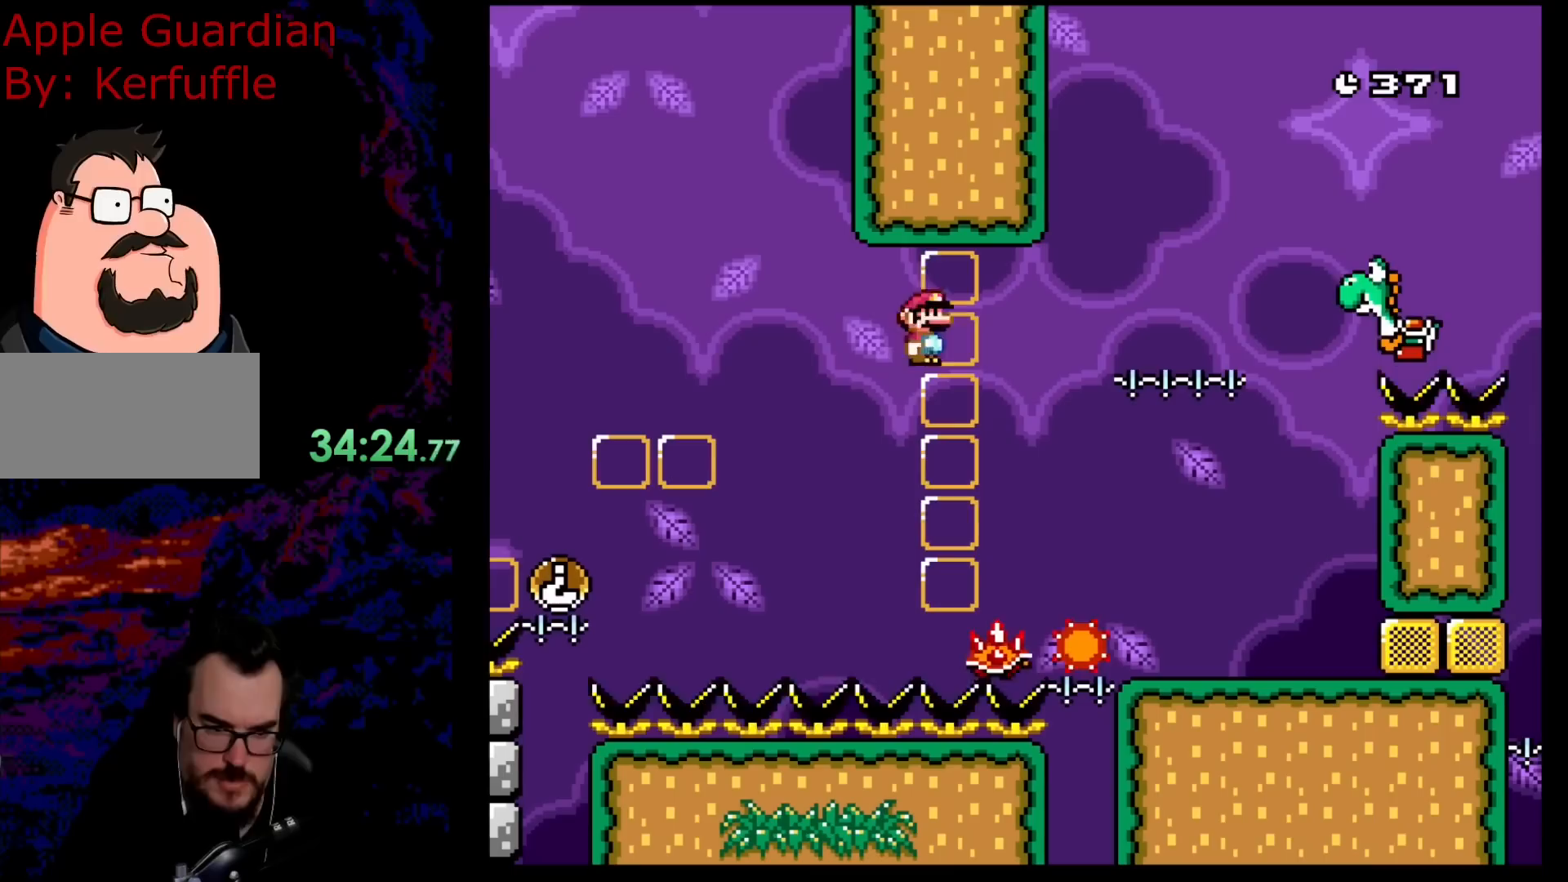
{"buttons": ["X"], "events": [[83, "DPAD_RIGHT", "down"], [250, "DPAD_RIGHT", "up"], [500, "A", "up"]]}
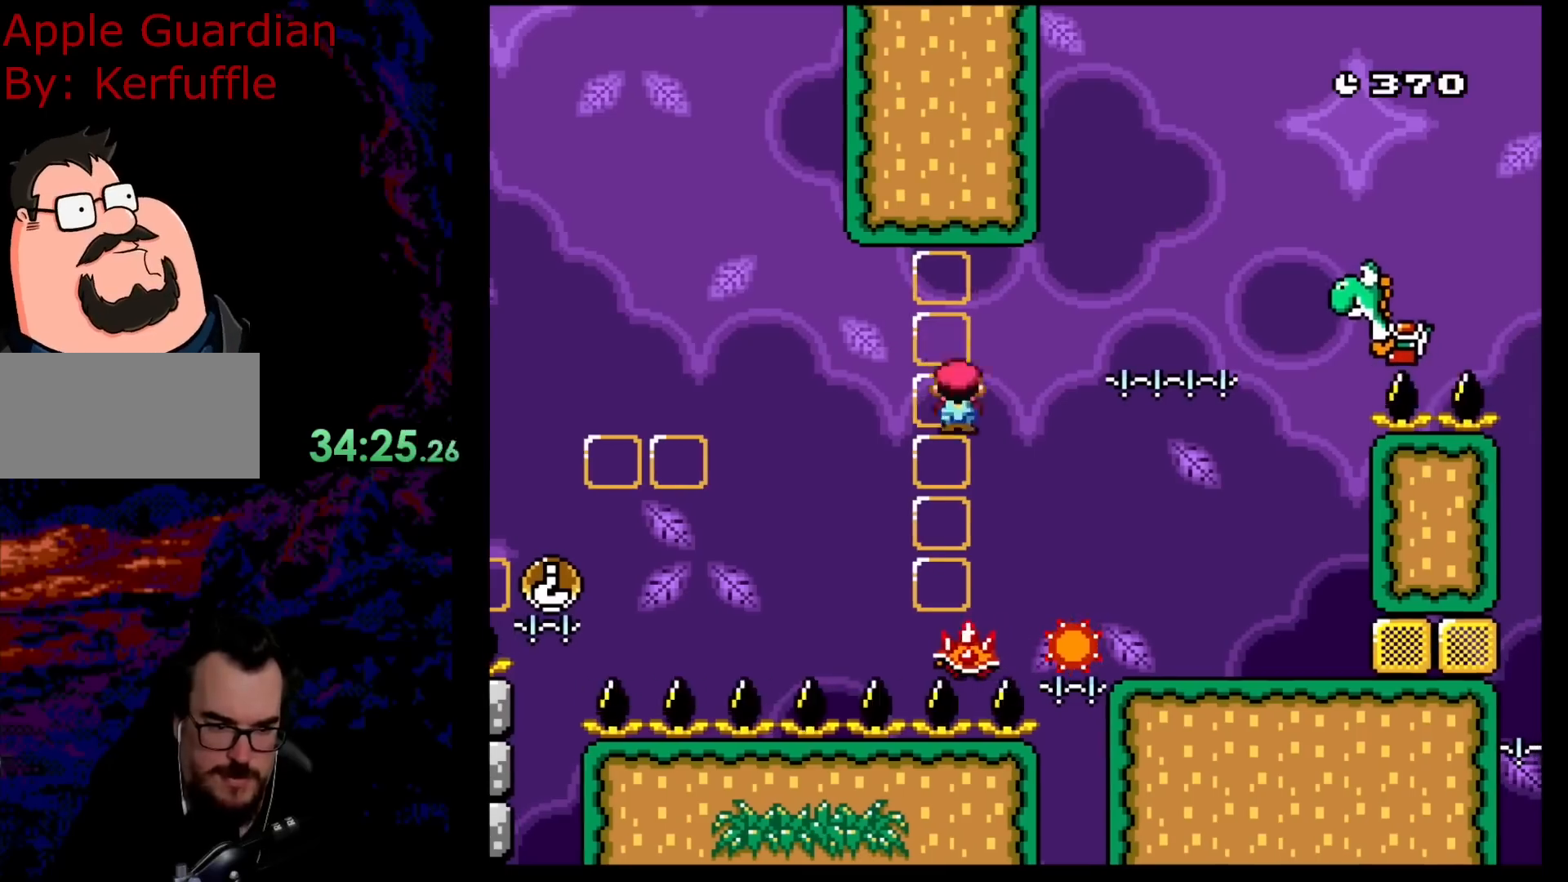
{"buttons": ["X", "DPAD_LEFT"], "events": [[17, "DPAD_LEFT", "down"], [100, "DPAD_LEFT", "up"], [117, "A", "down"], [367, "DPAD_LEFT", "down"], [467, "A", "up"]]}
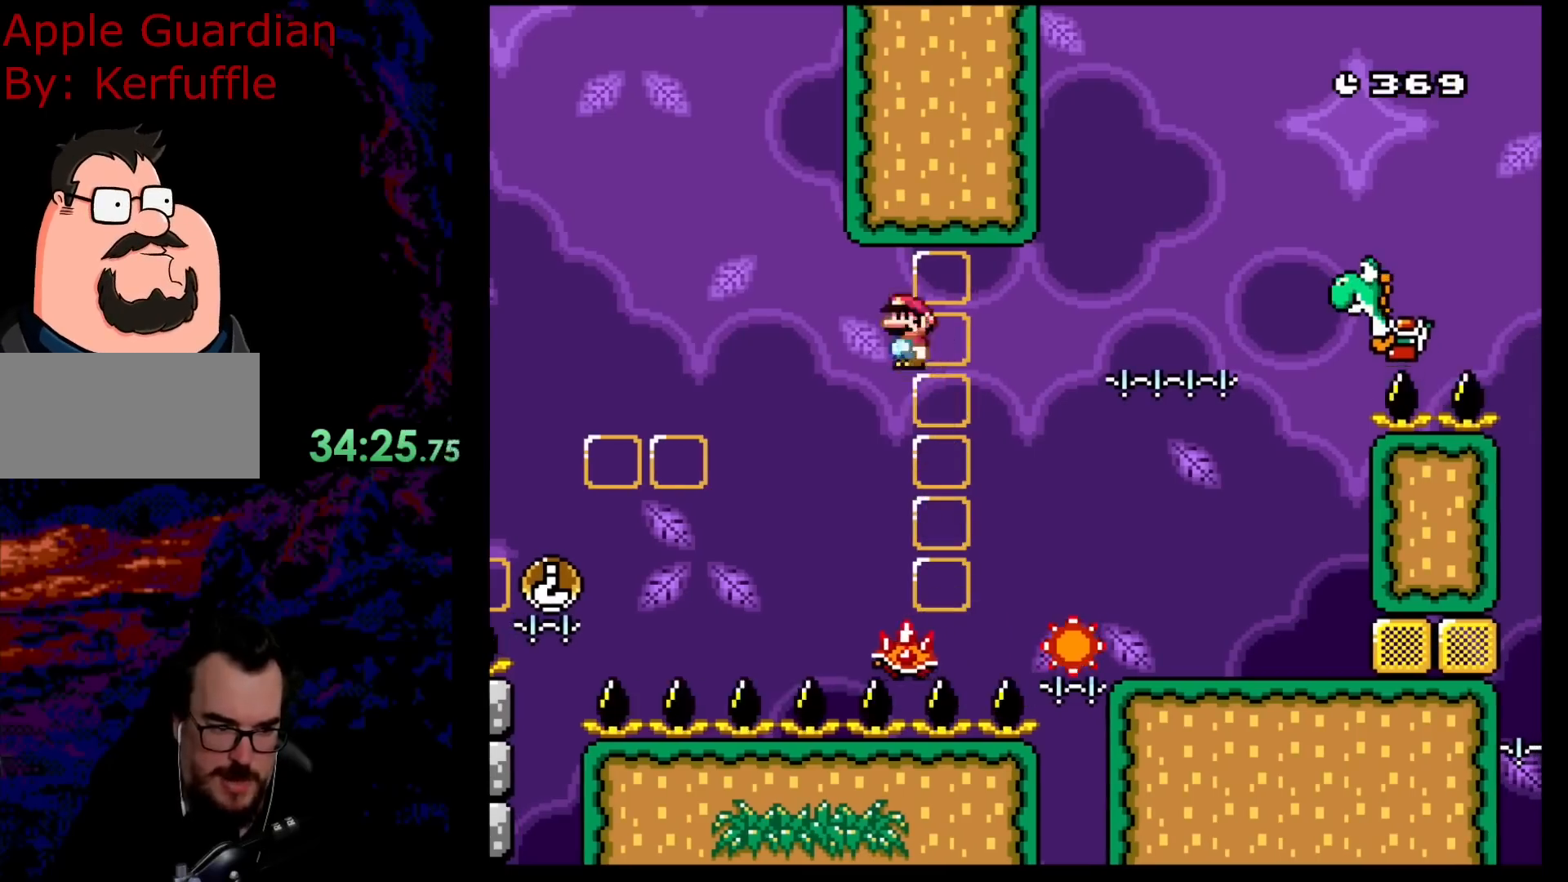
{"buttons": ["A", "X"], "events": [[17, "DPAD_LEFT", "up"], [117, "DPAD_RIGHT", "down"], [250, "DPAD_RIGHT", "up"], [300, "DPAD_LEFT", "down"], [383, "A", "down"], [467, "DPAD_LEFT", "up"]]}
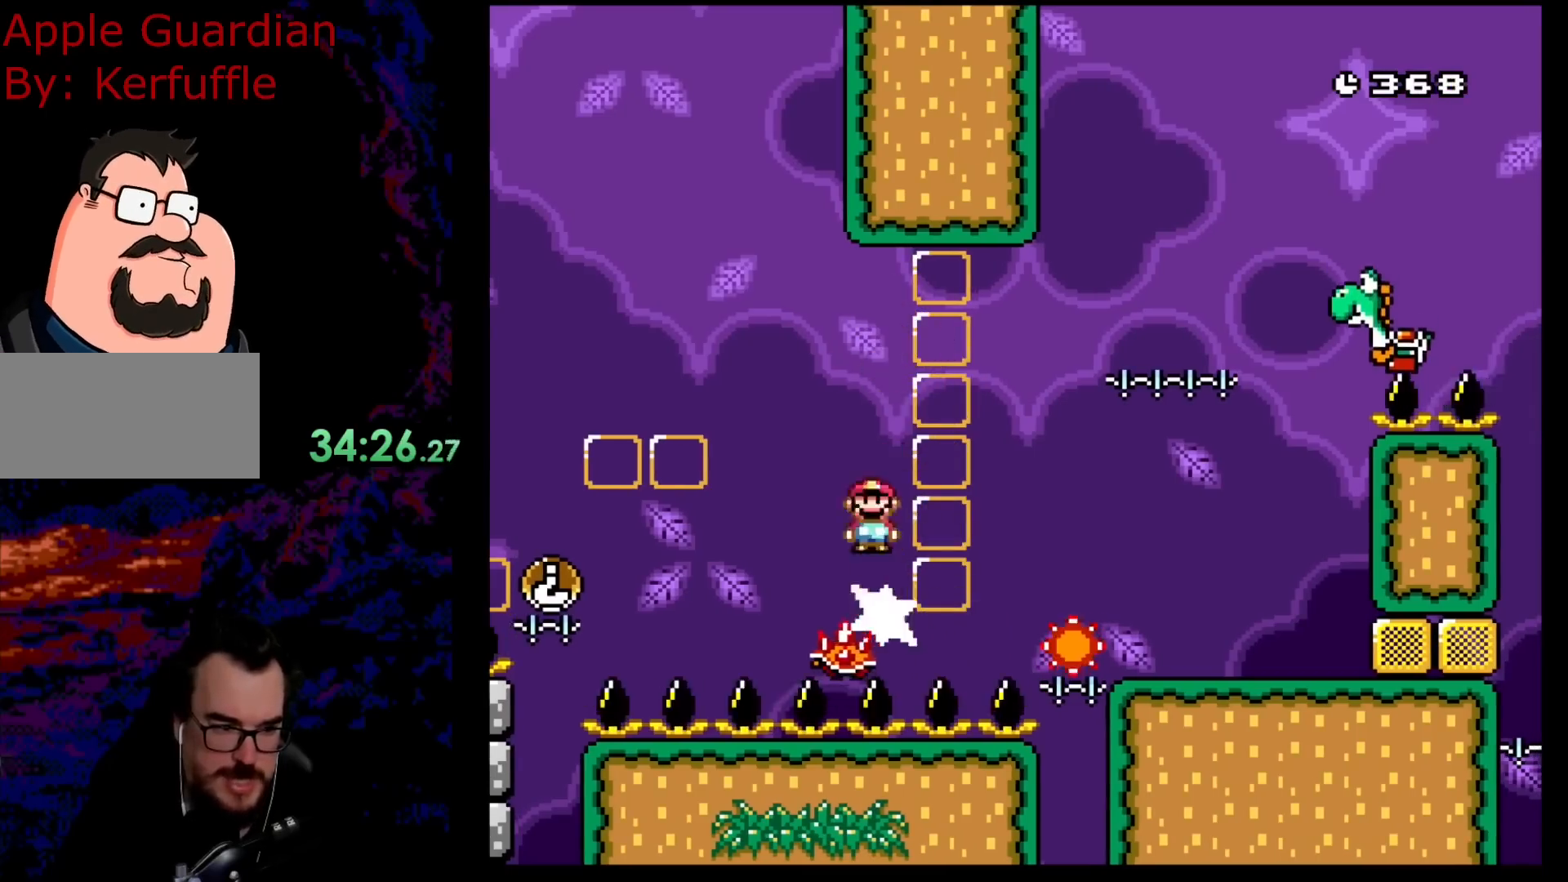
{"buttons": ["X", "DPAD_LEFT"], "events": [[133, "A", "up"], [300, "DPAD_RIGHT", "down"], [417, "DPAD_RIGHT", "up"], [467, "DPAD_LEFT", "down"]]}
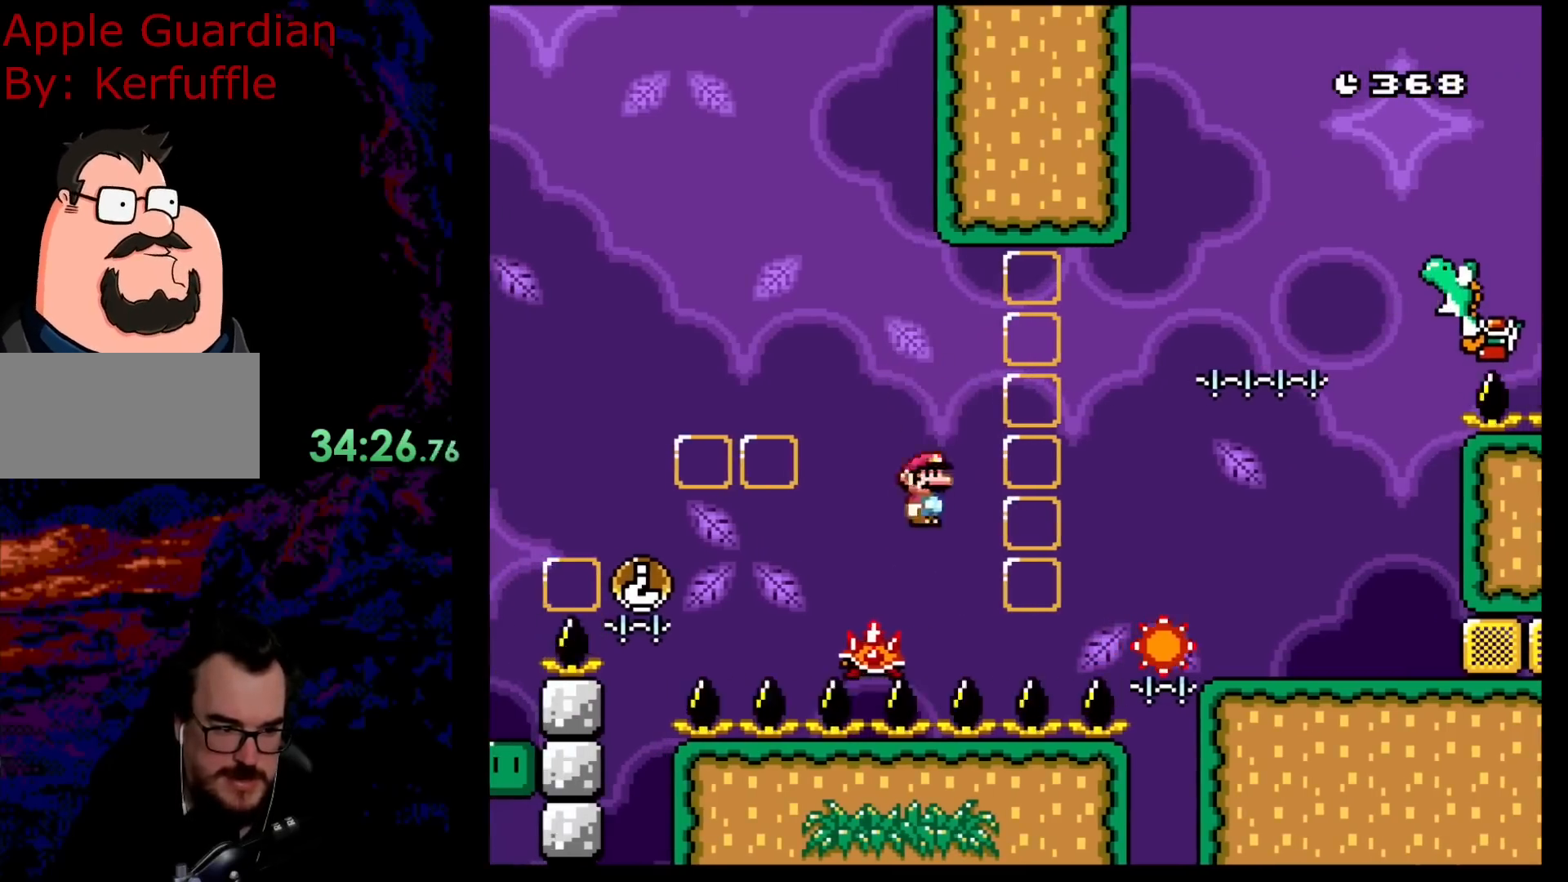
{"buttons": ["X", "DPAD_RIGHT"], "events": [[17, "A", "down"], [83, "DPAD_LEFT", "up"], [200, "DPAD_LEFT", "down"], [267, "A", "up"], [333, "DPAD_LEFT", "up"], [433, "DPAD_RIGHT", "down"]]}
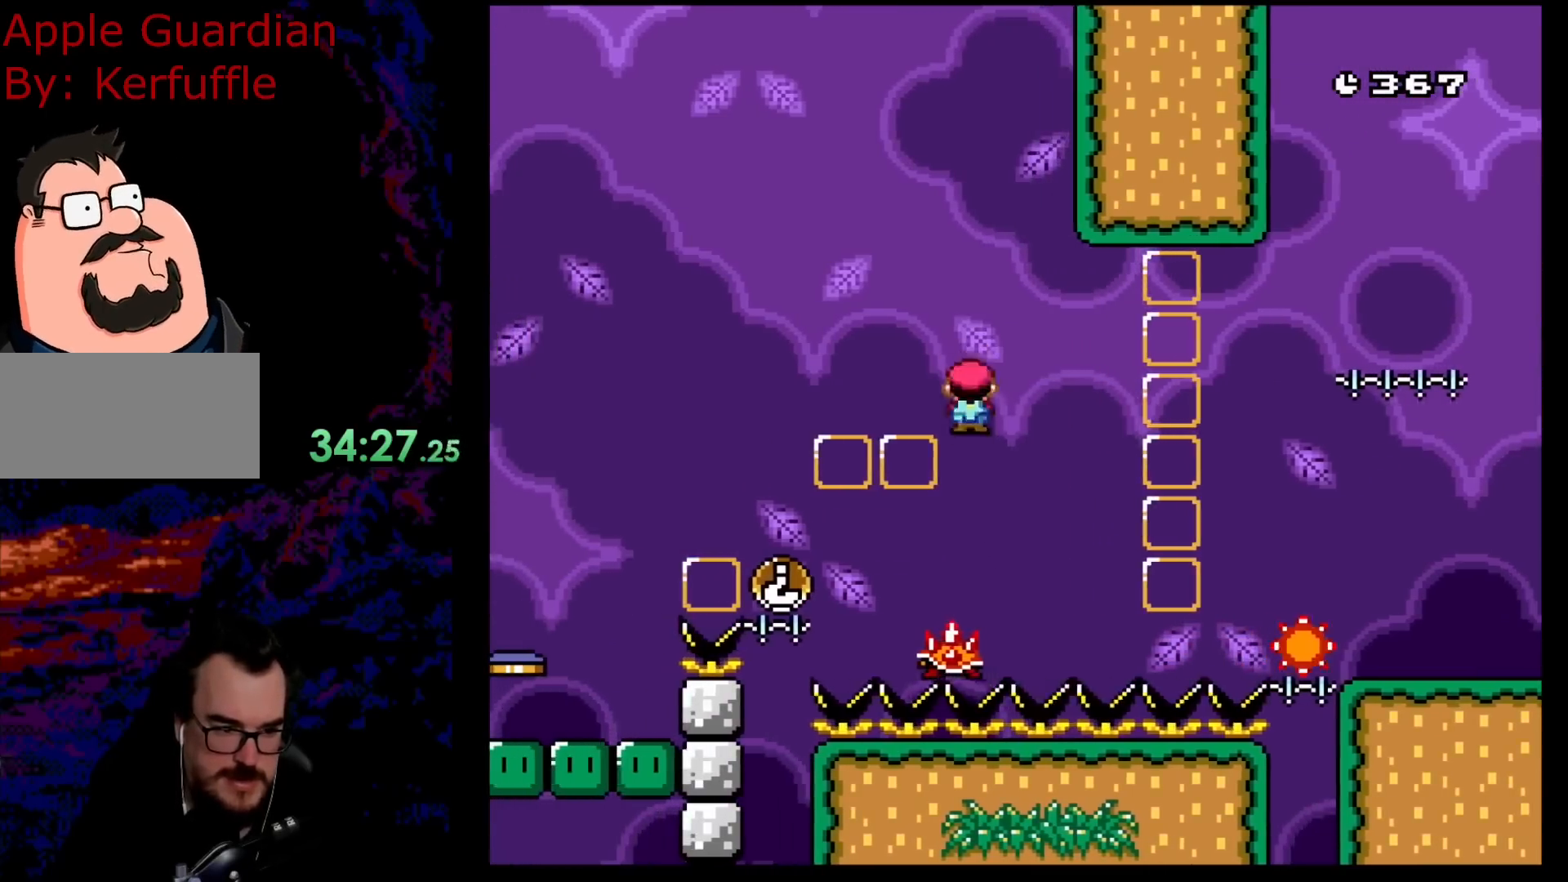
{"buttons": ["A", "X"], "events": [[50, "DPAD_RIGHT", "up"], [67, "DPAD_LEFT", "down"], [200, "A", "down"], [250, "DPAD_LEFT", "up"]]}
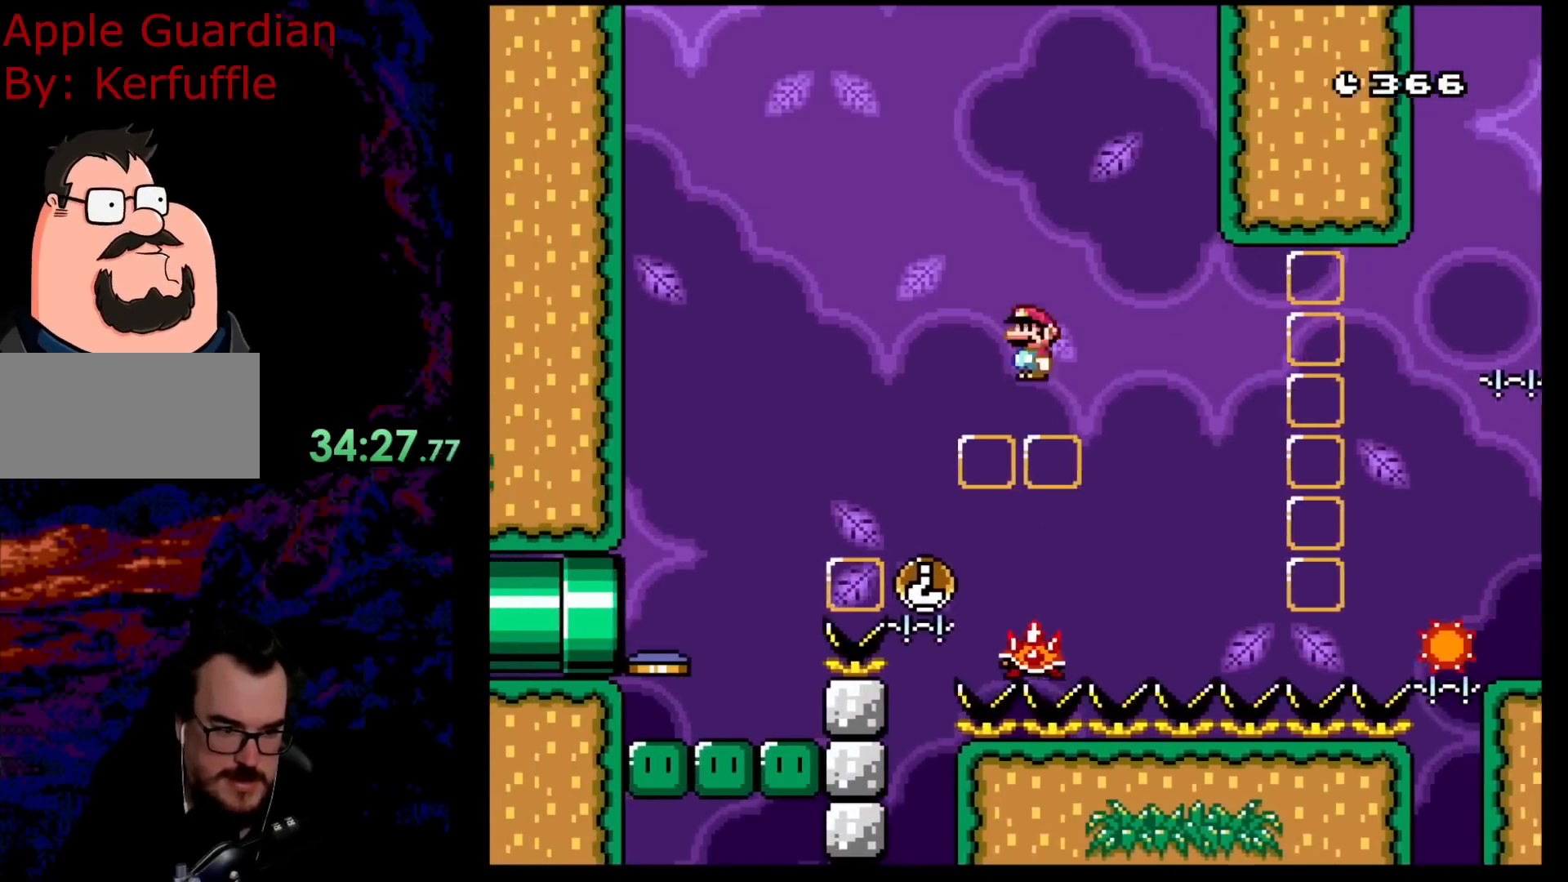
{"buttons": ["X"], "events": [[67, "A", "up"], [67, "DPAD_RIGHT", "down"], [233, "DPAD_RIGHT", "up"], [250, "DPAD_LEFT", "down"], [483, "DPAD_LEFT", "up"]]}
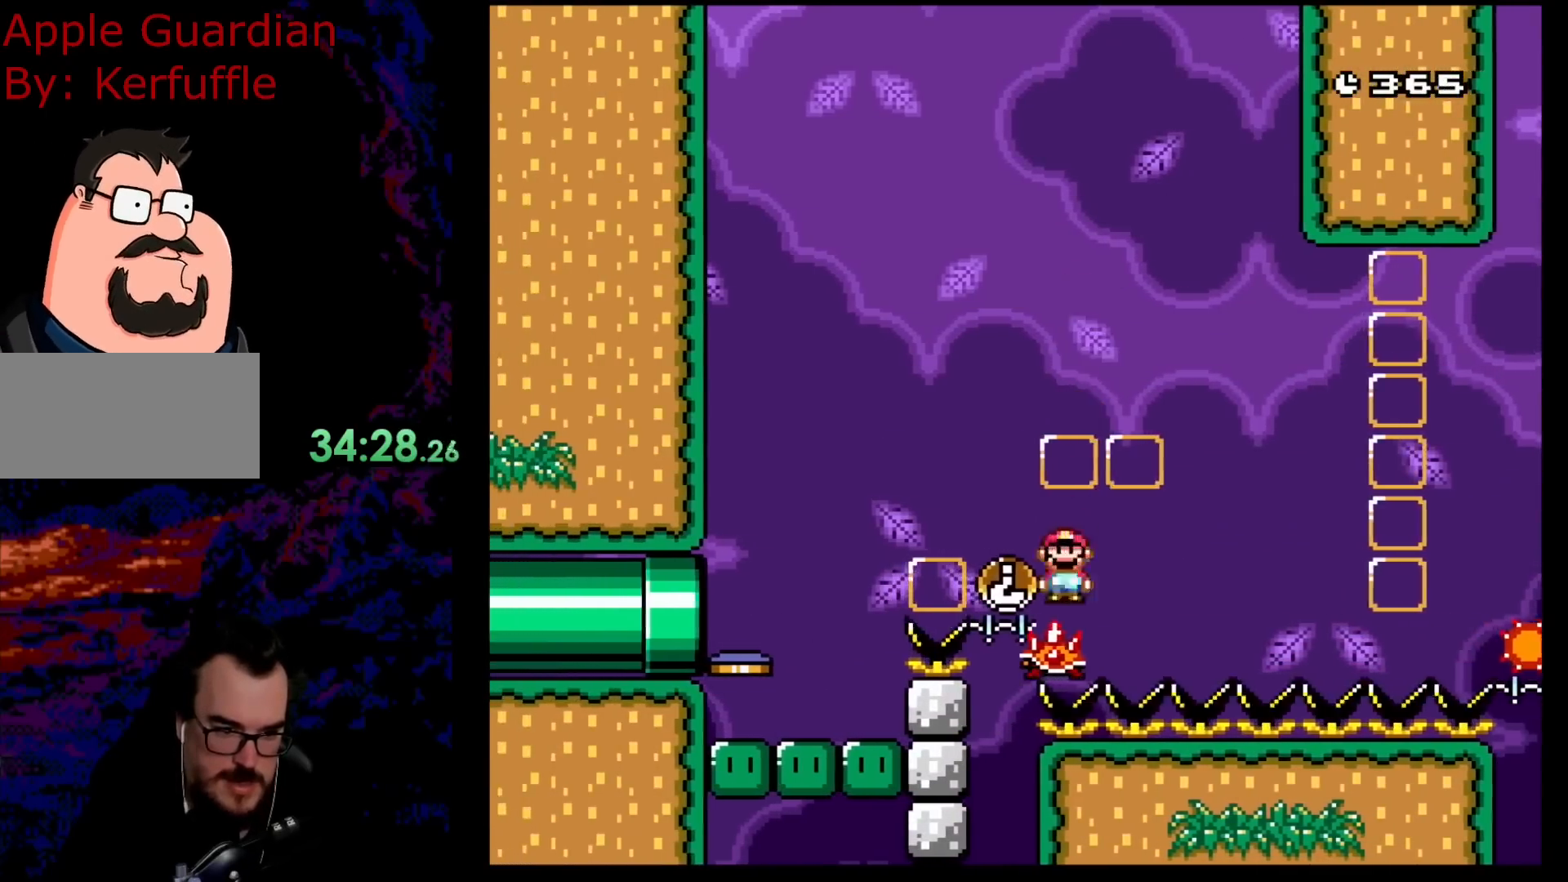
{"buttons": ["A", "X", "DPAD_RIGHT"], "events": [[17, "A", "down"], [33, "DPAD_RIGHT", "down"]]}
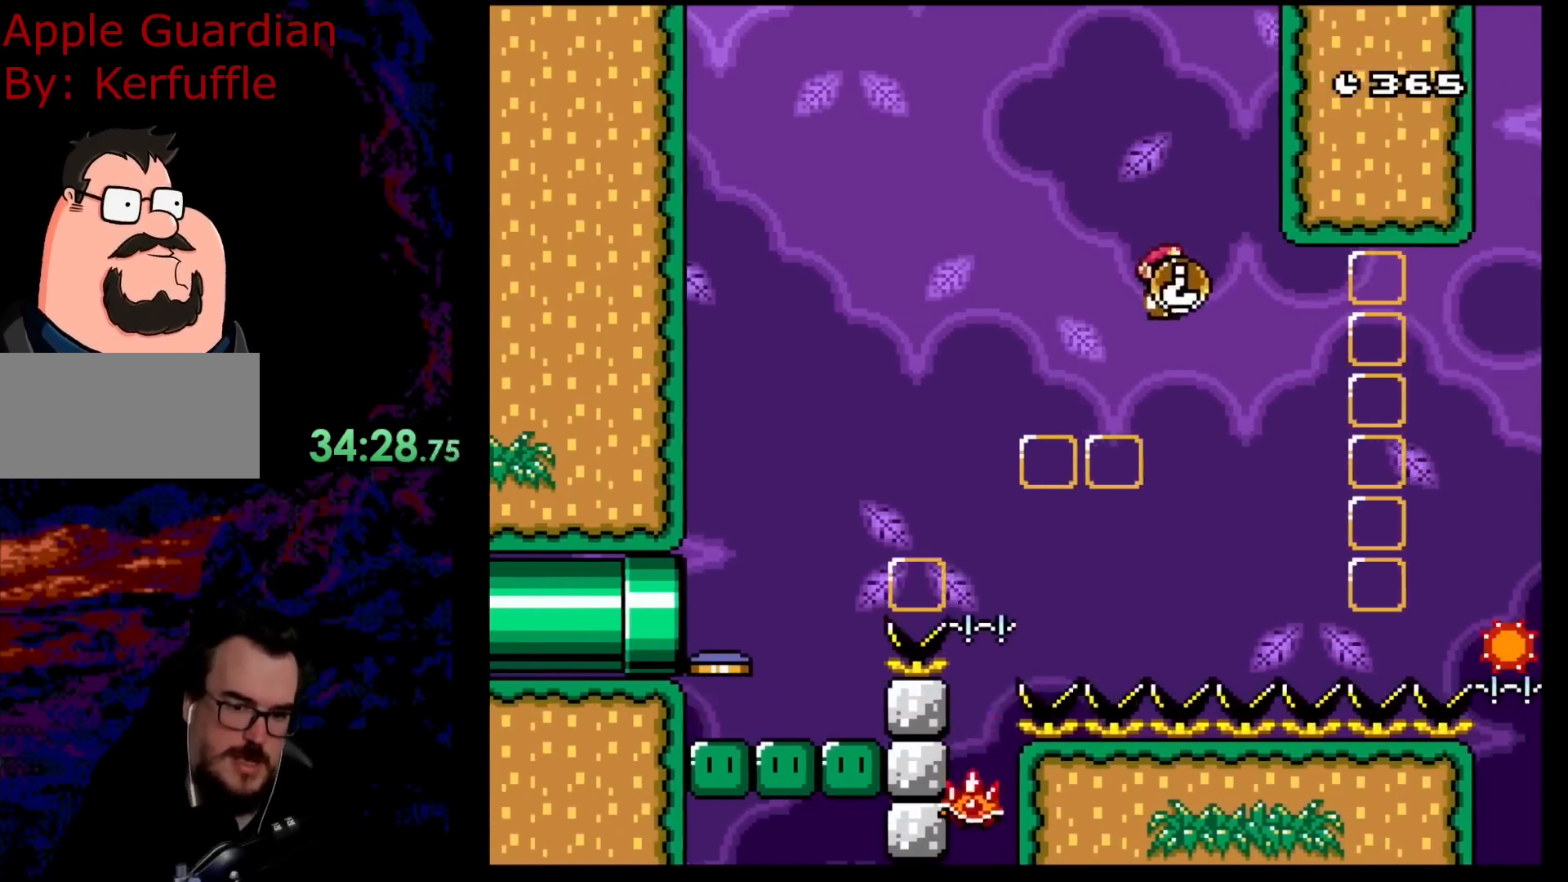
{"buttons": ["A", "X", "DPAD_RIGHT"], "events": []}
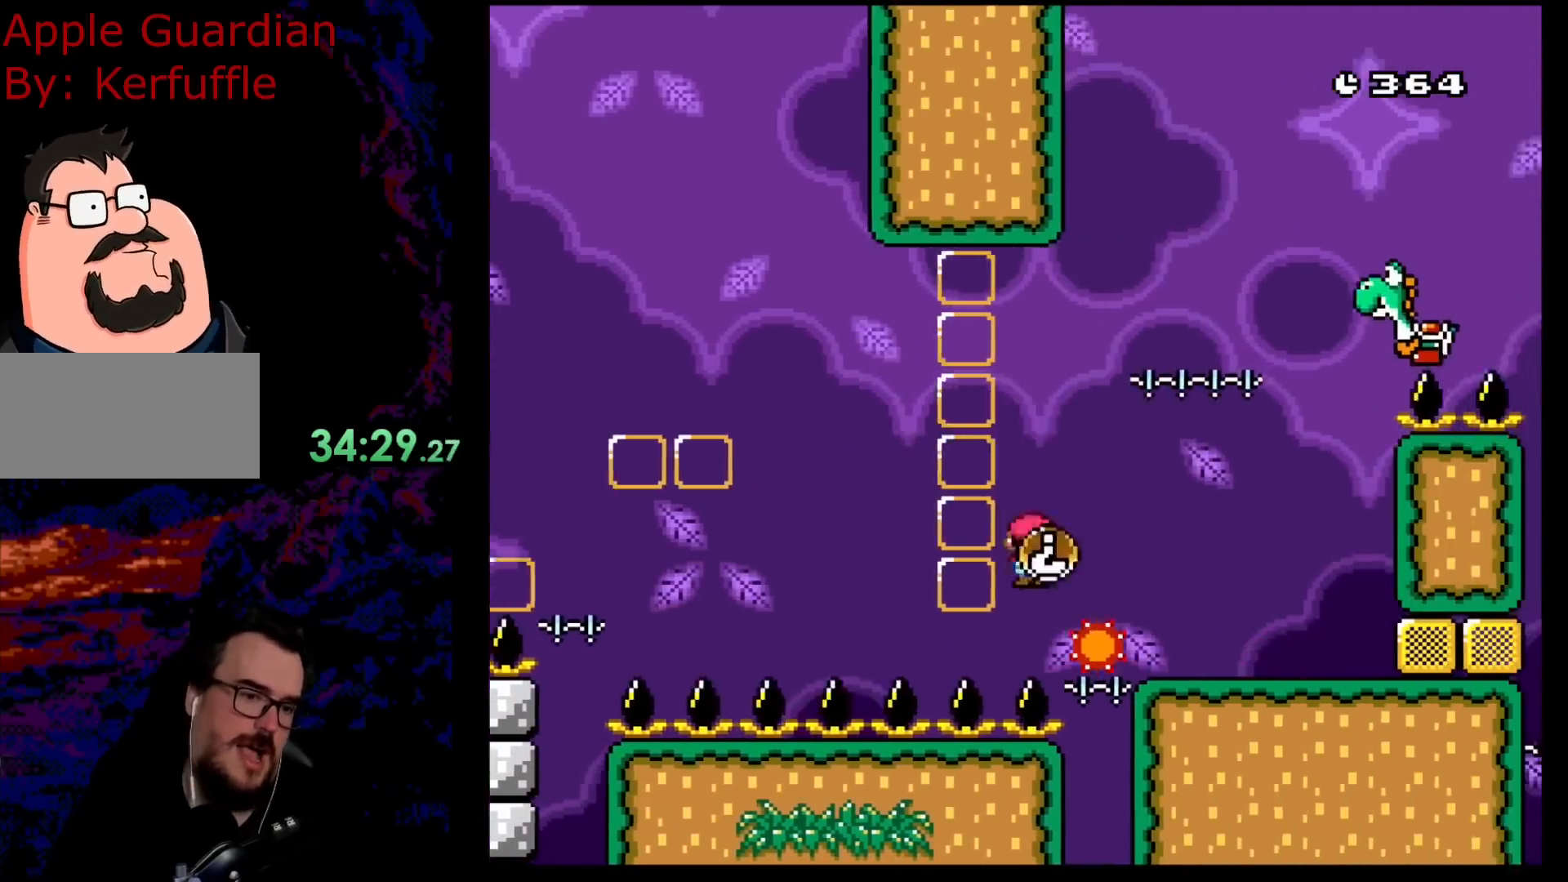
{"buttons": ["X", "DPAD_LEFT"], "events": [[267, "A", "up"], [350, "DPAD_DOWN", "down"], [383, "DPAD_LEFT", "down"], [383, "DPAD_RIGHT", "up"], [400, "DPAD_DOWN", "up"]]}
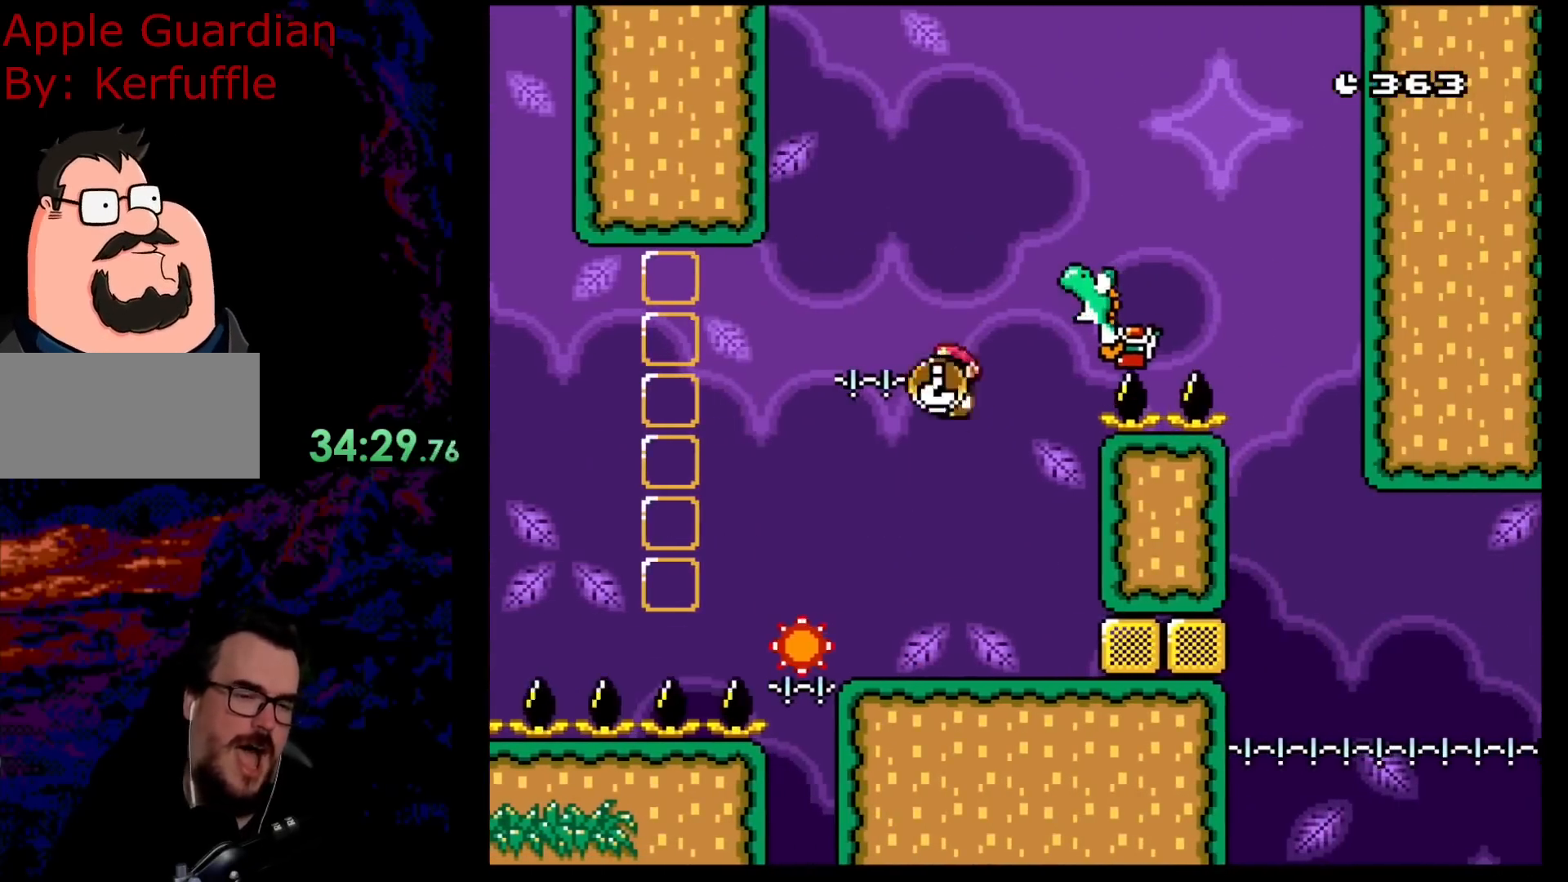
{"buttons": ["X"], "events": [[117, "DPAD_LEFT", "up"], [200, "DPAD_RIGHT", "down"], [333, "DPAD_RIGHT", "up"]]}
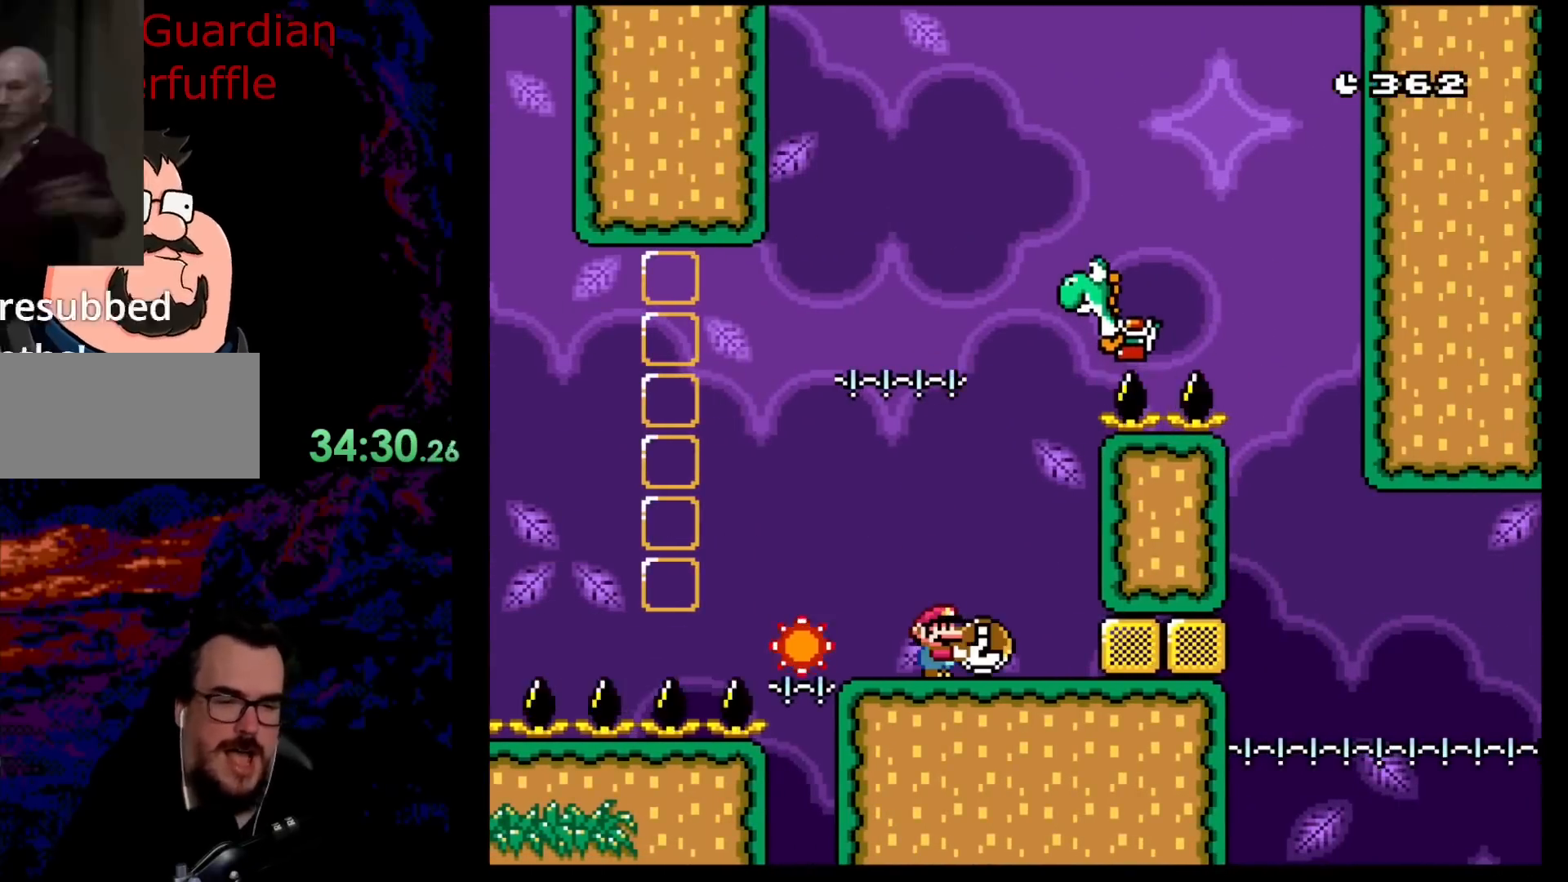
{"buttons": ["X"], "events": []}
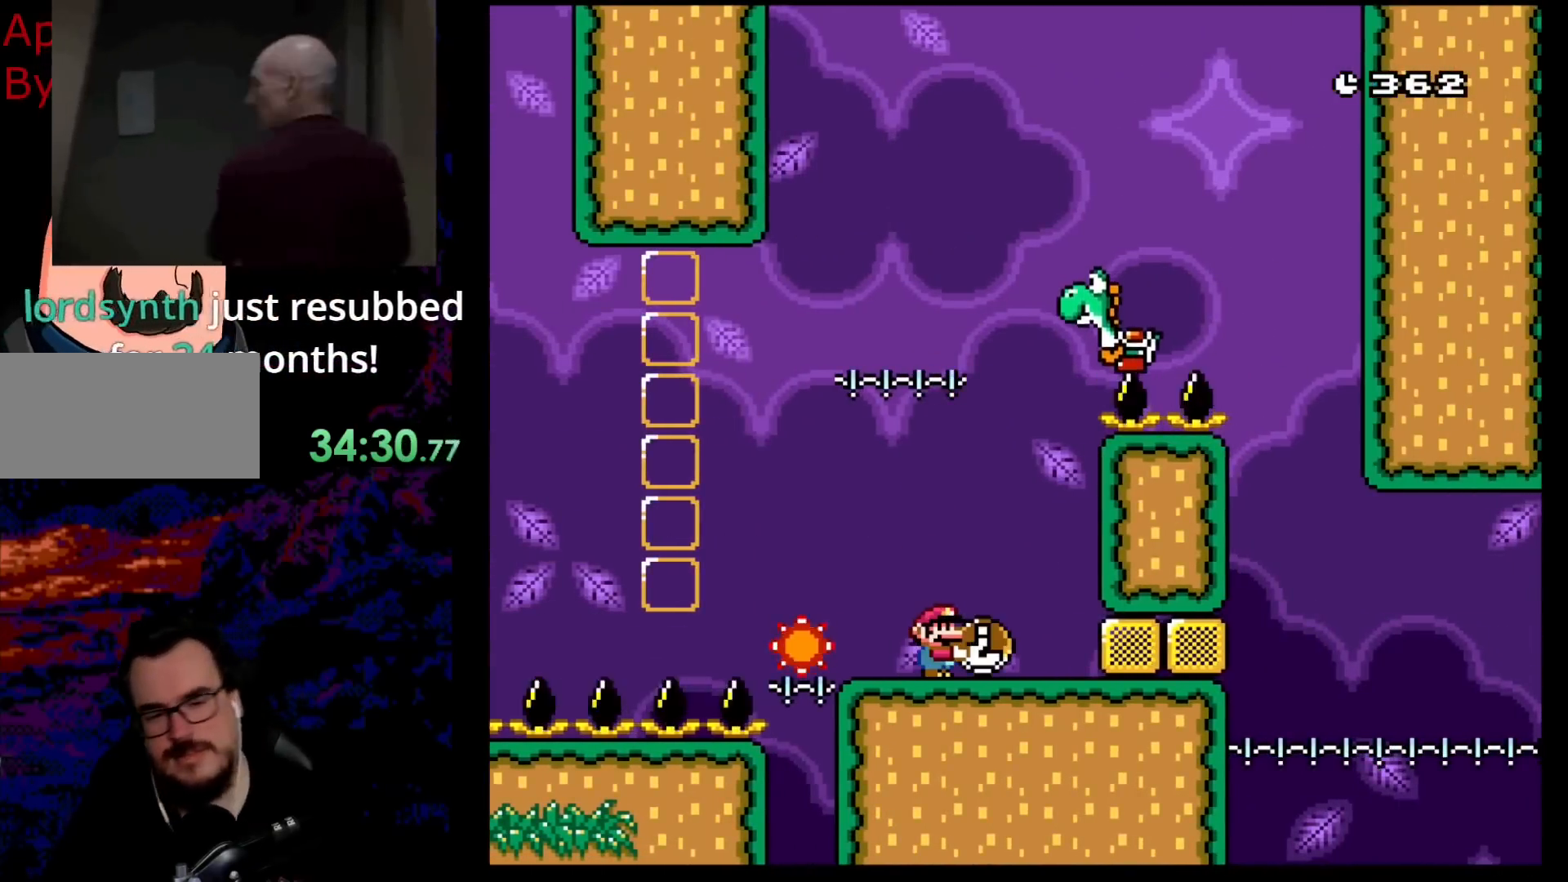
{"buttons": ["X"], "events": []}
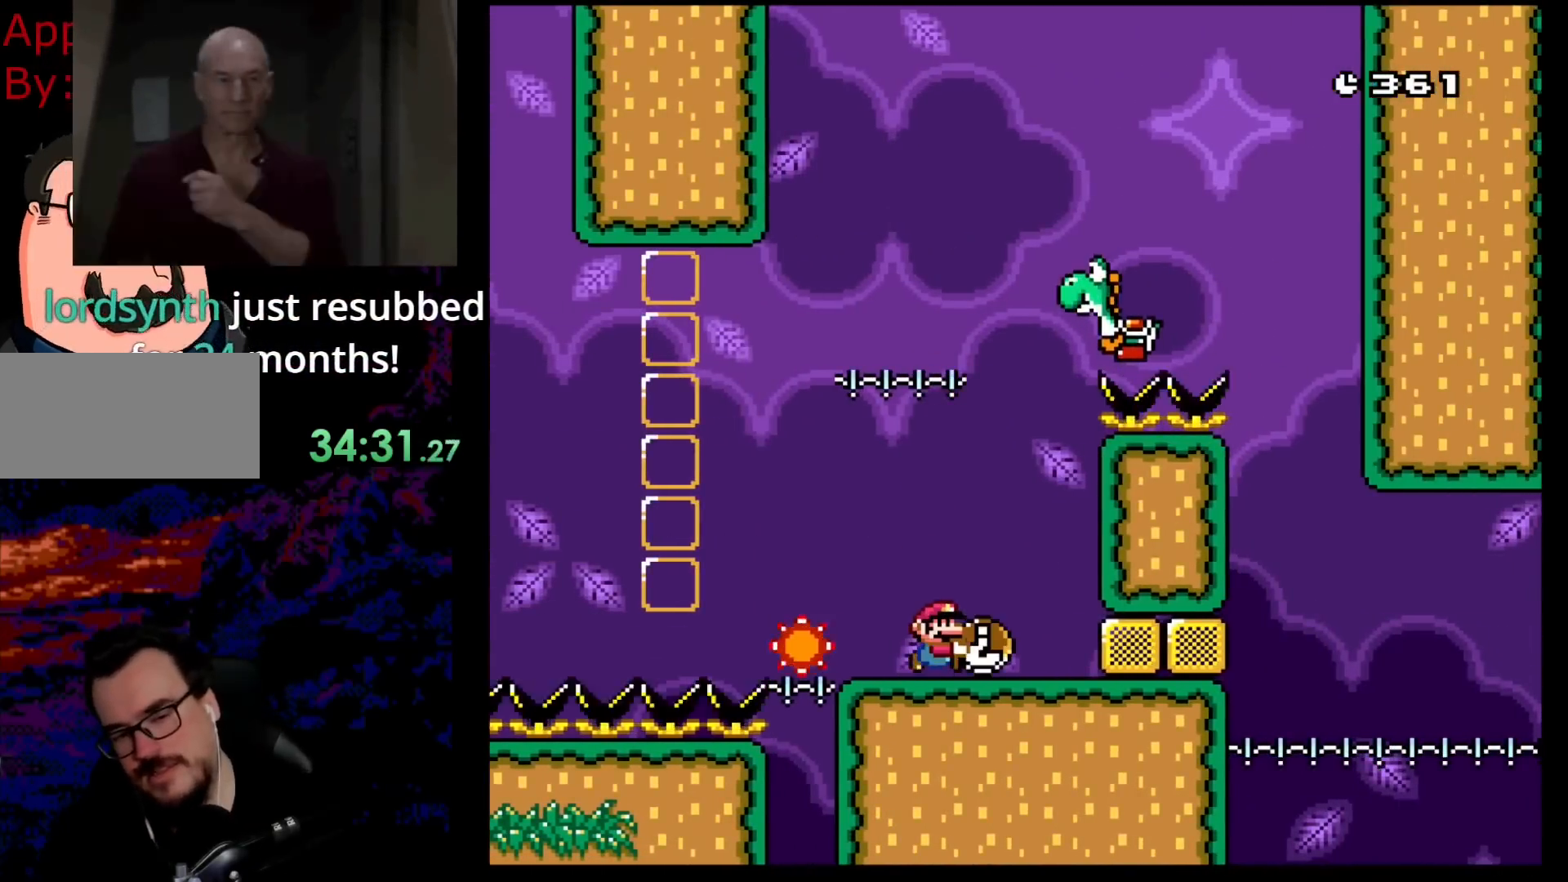
{"buttons": ["X"], "events": [[17, "DPAD_RIGHT", "down"], [183, "DPAD_RIGHT", "up"]]}
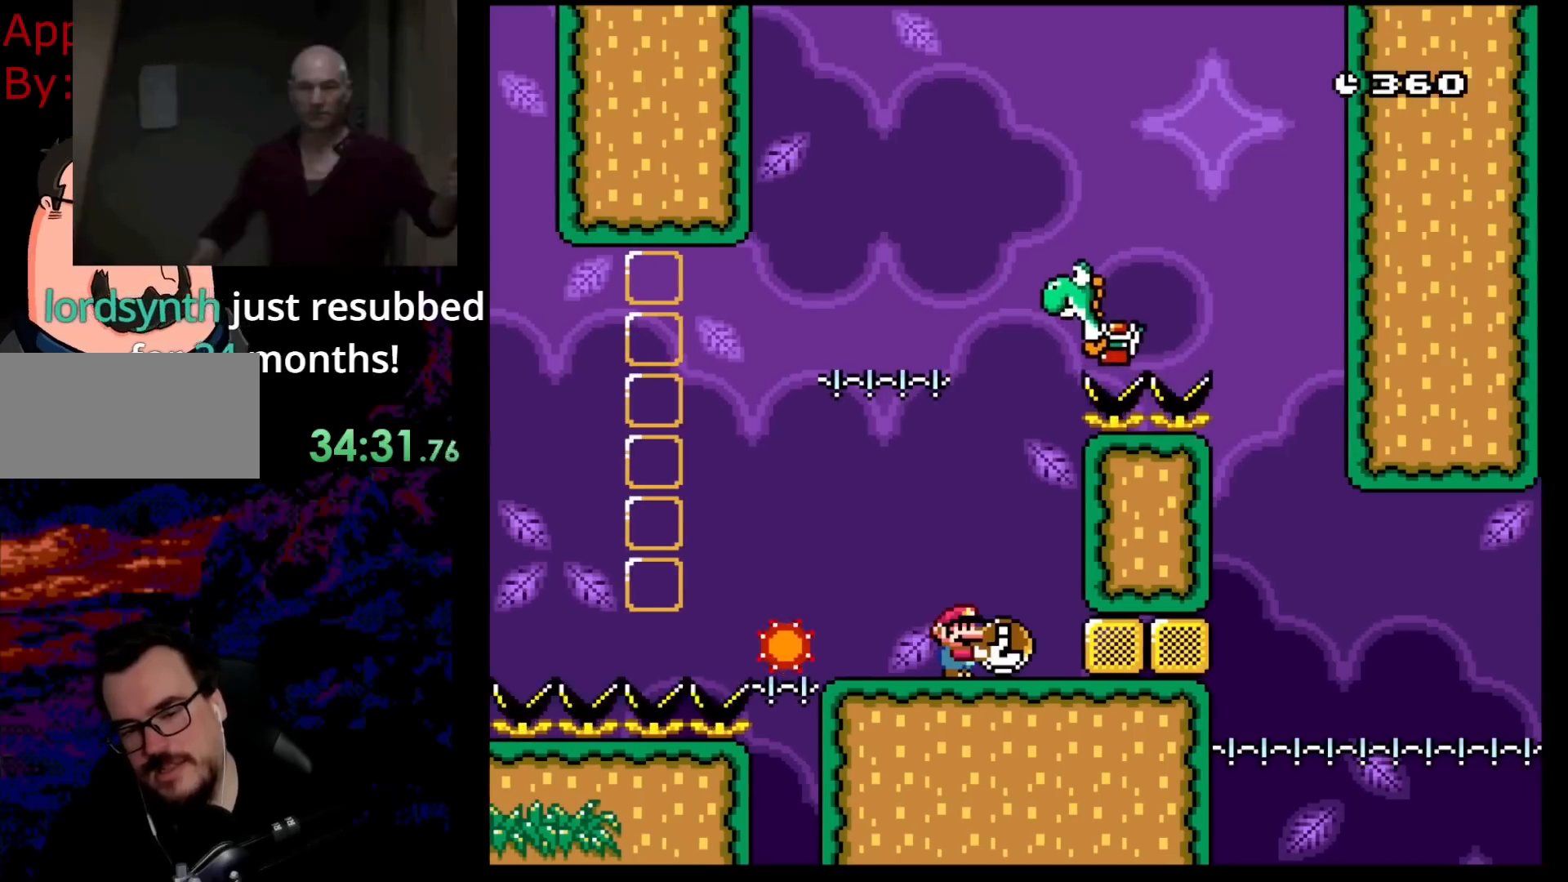
{"buttons": ["X"], "events": []}
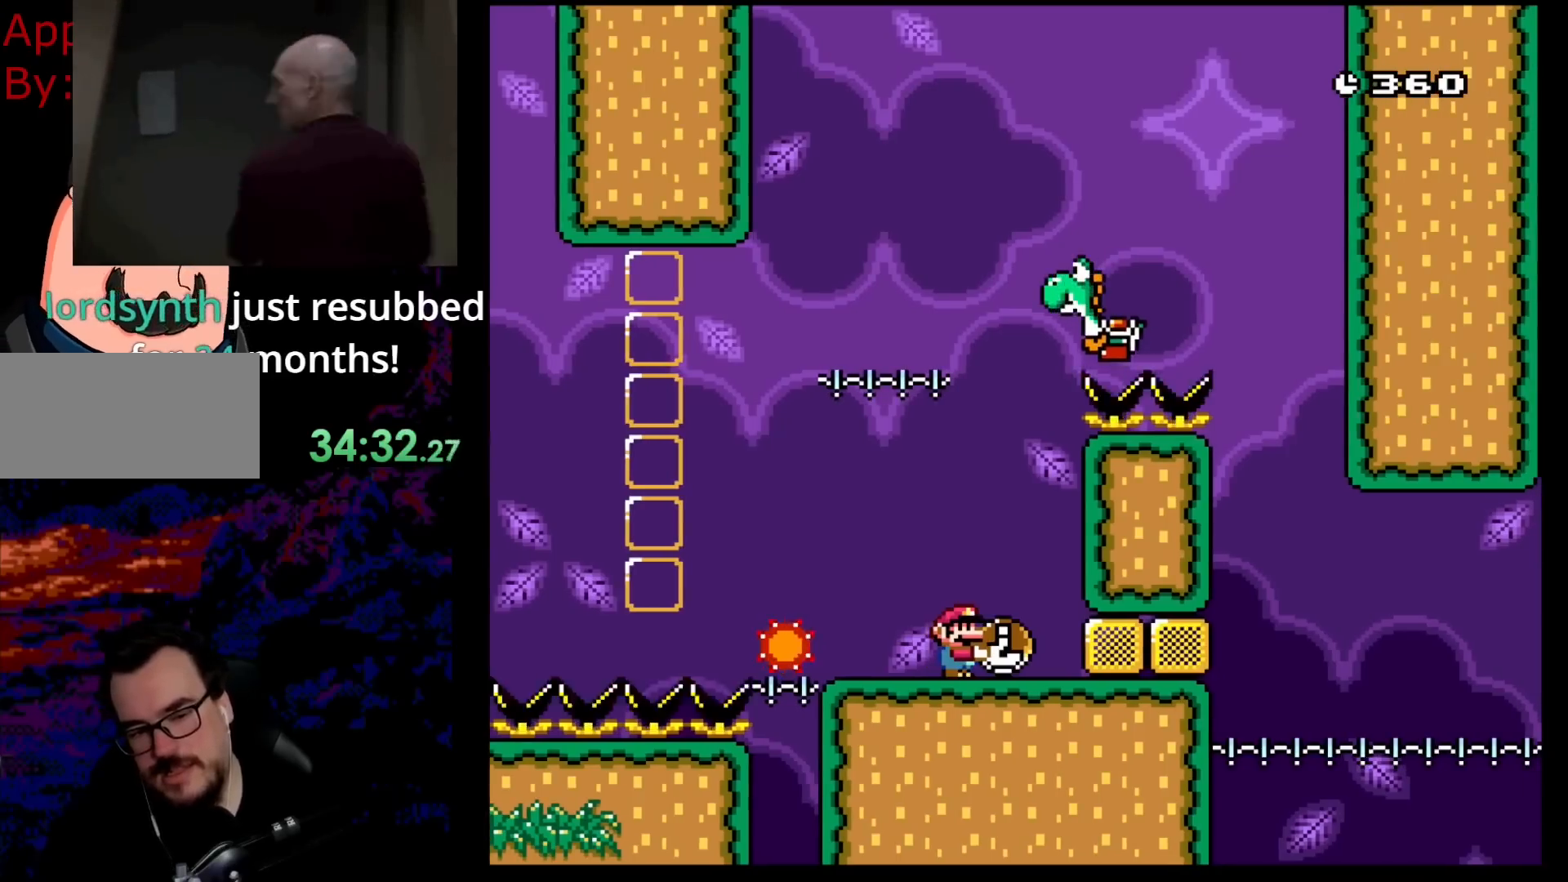
{"buttons": ["X"], "events": []}
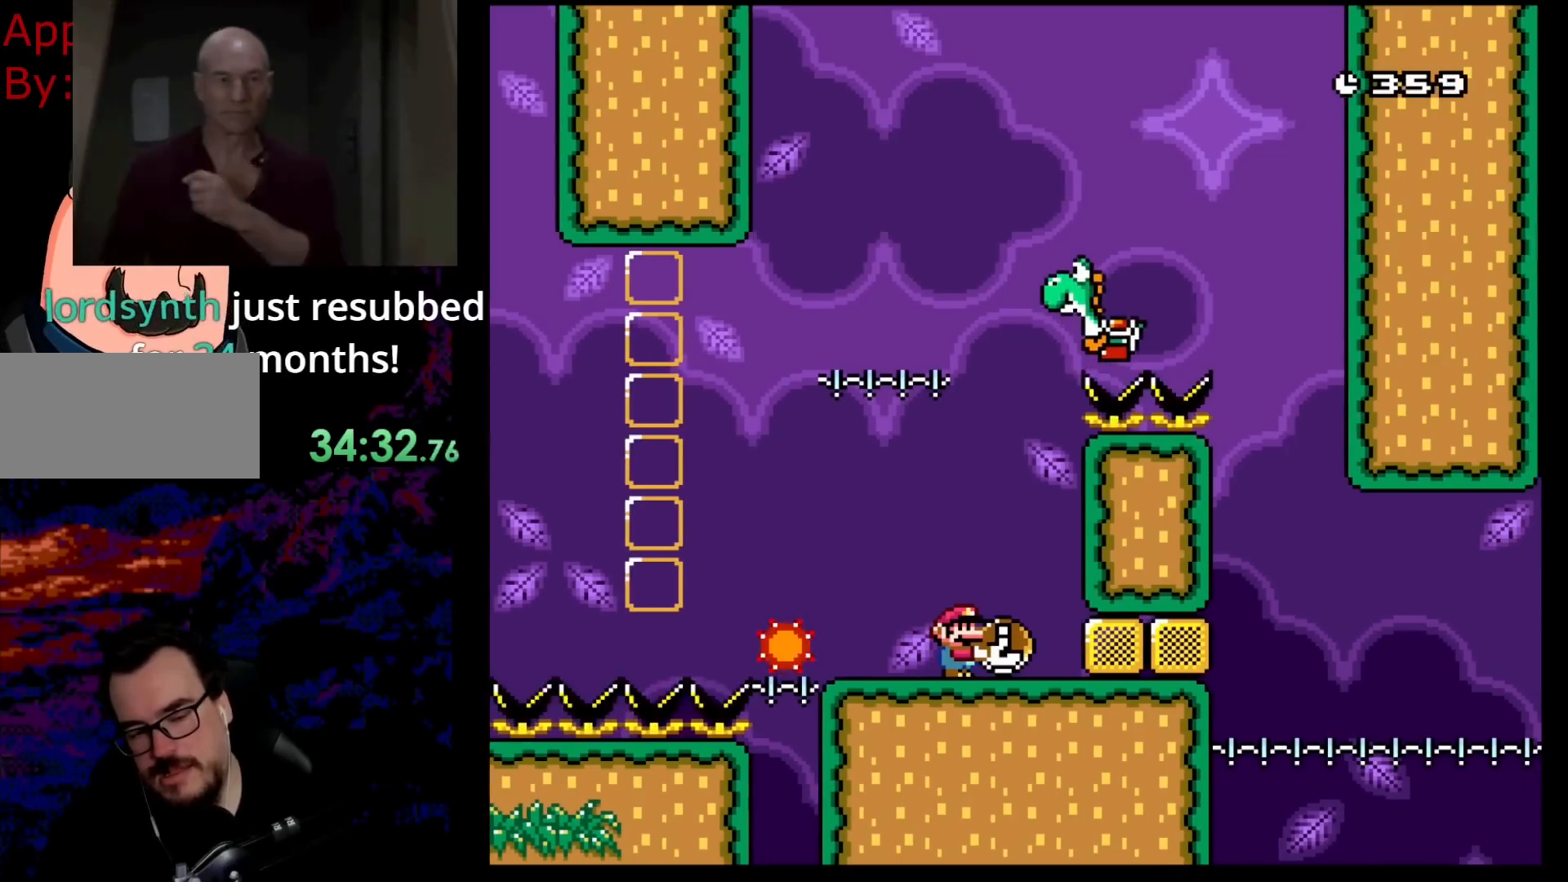
{"buttons": ["X"], "events": []}
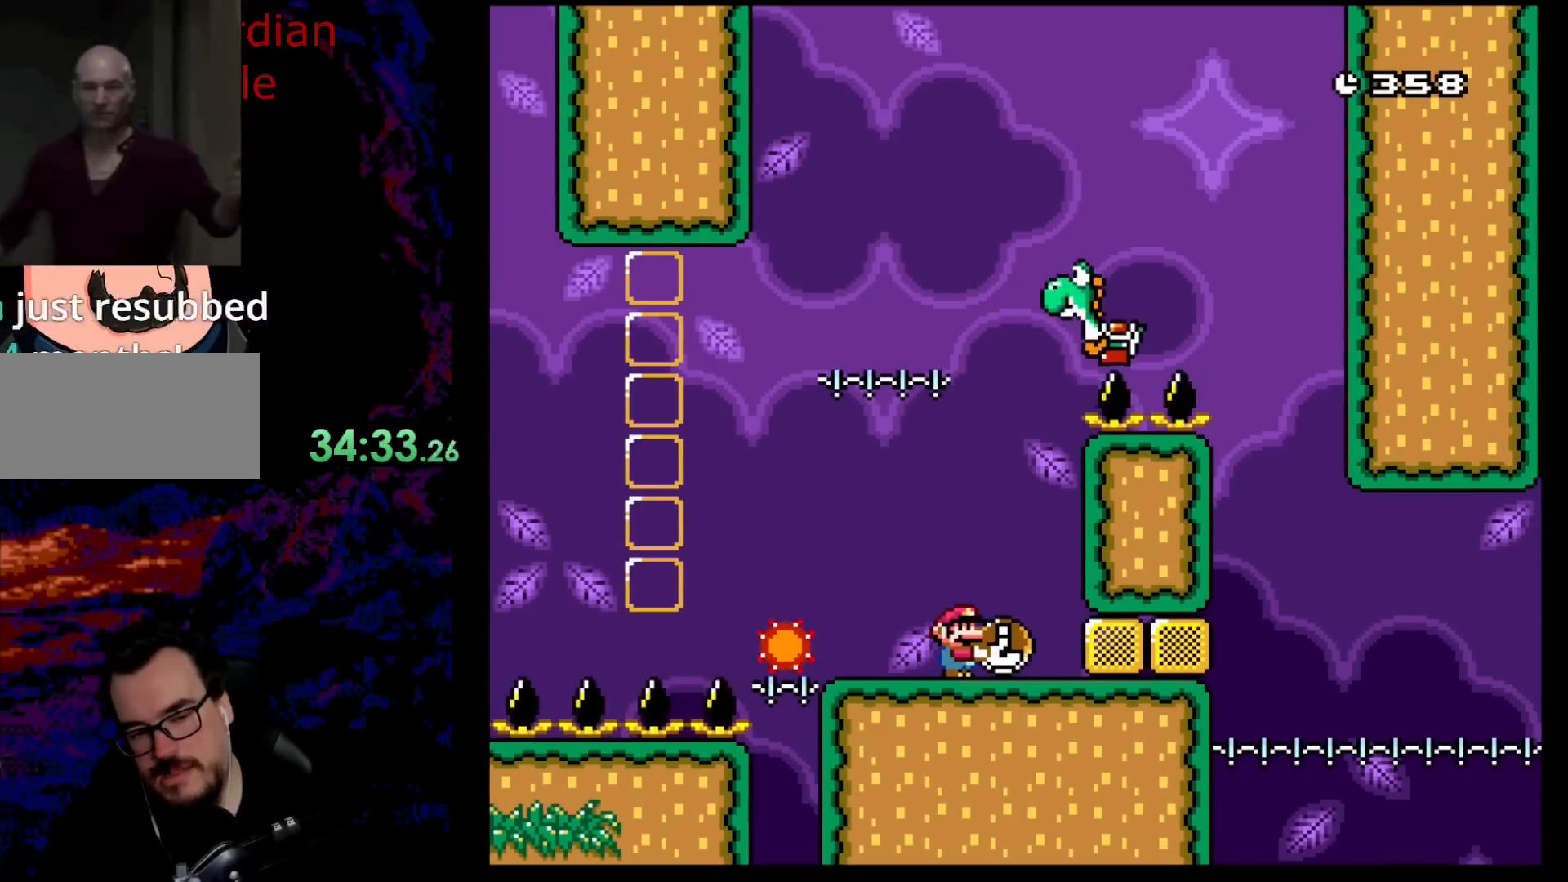
{"buttons": ["X"], "events": []}
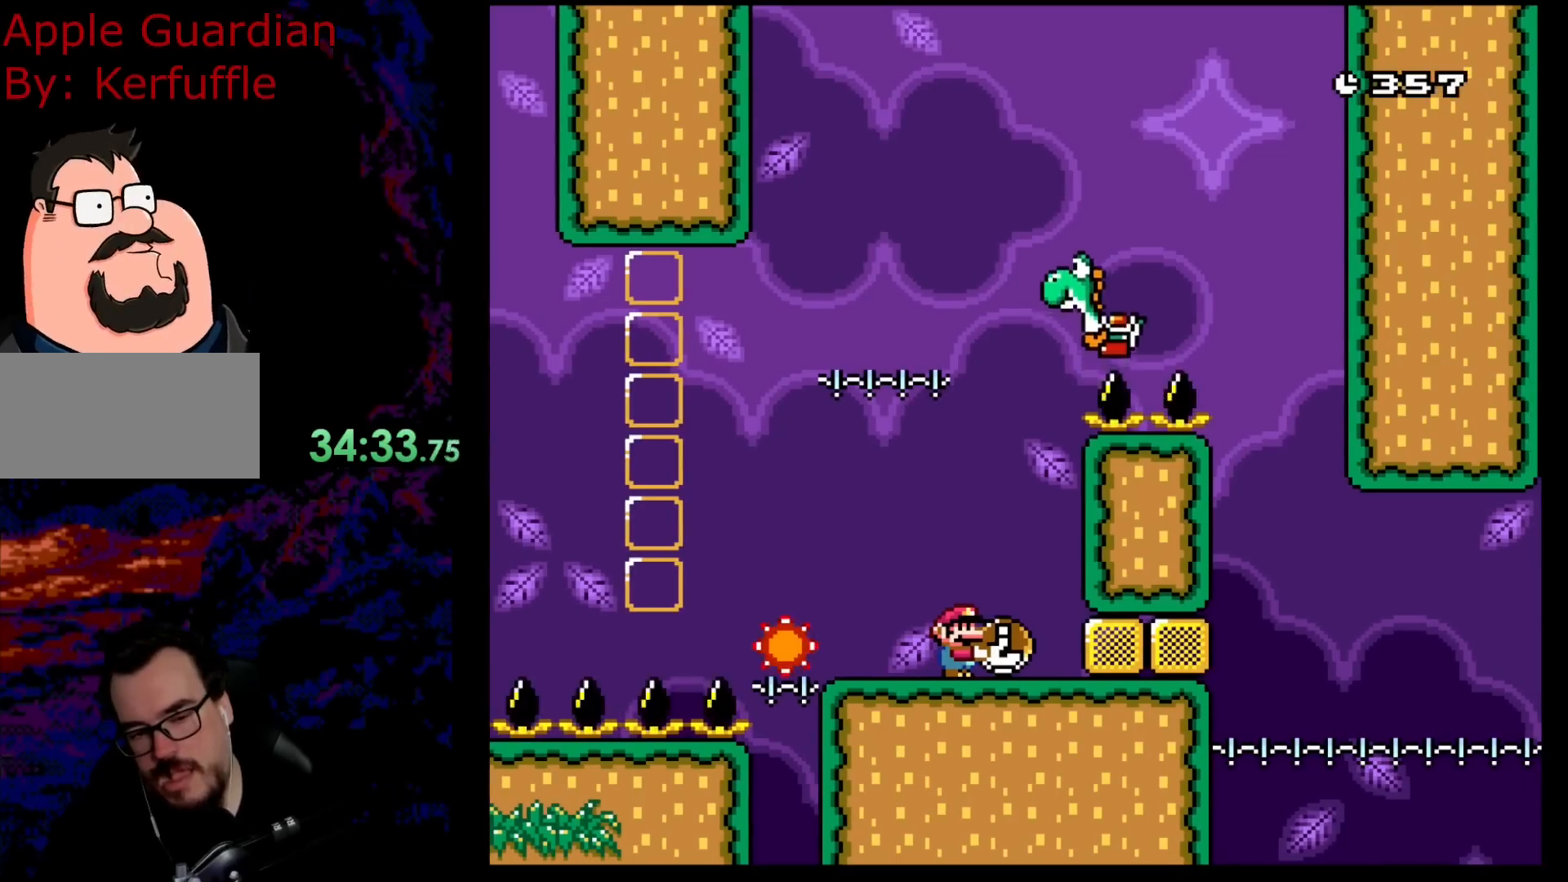
{"buttons": ["X"], "events": [[50, "DPAD_RIGHT", "down"], [250, "DPAD_RIGHT", "up"]]}
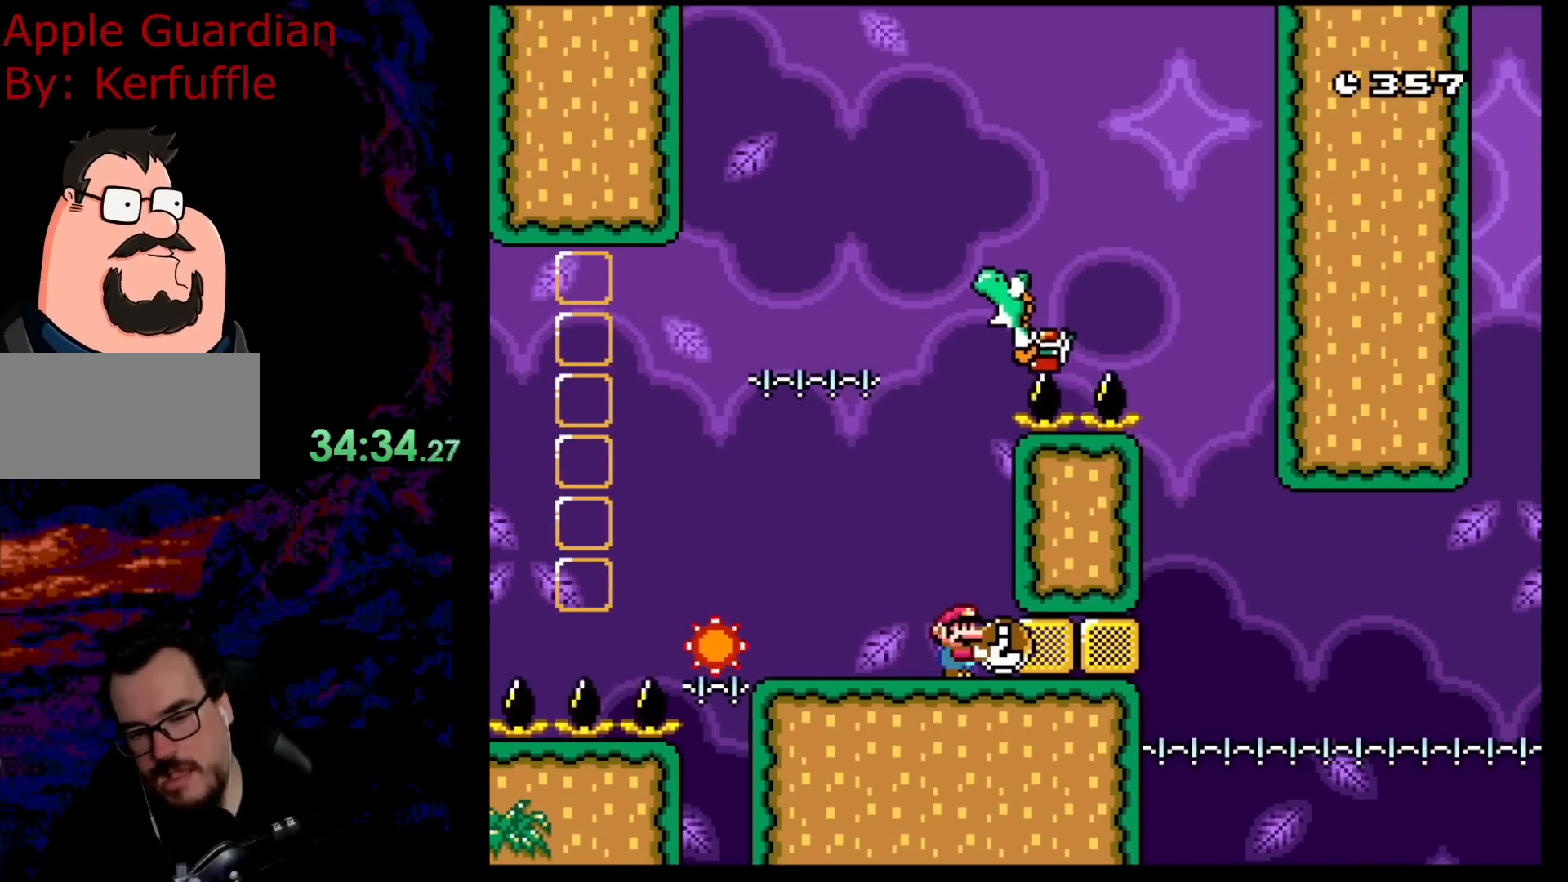
{"buttons": ["X"], "events": []}
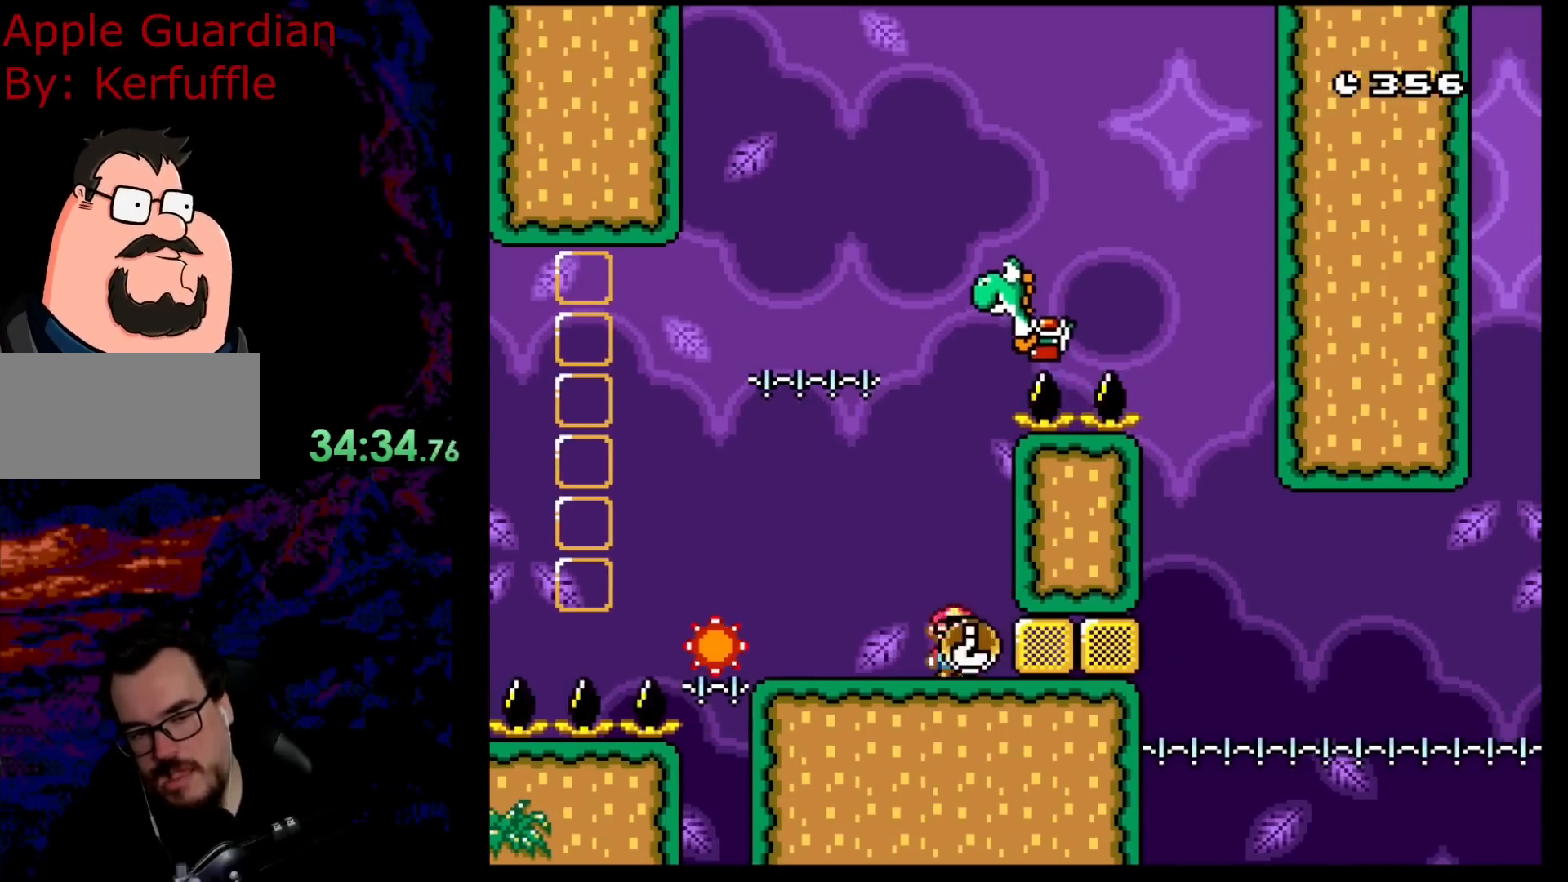
{"buttons": ["A", "X", "DPAD_LEFT"], "events": [[17, "DPAD_LEFT", "down"], [283, "A", "down"]]}
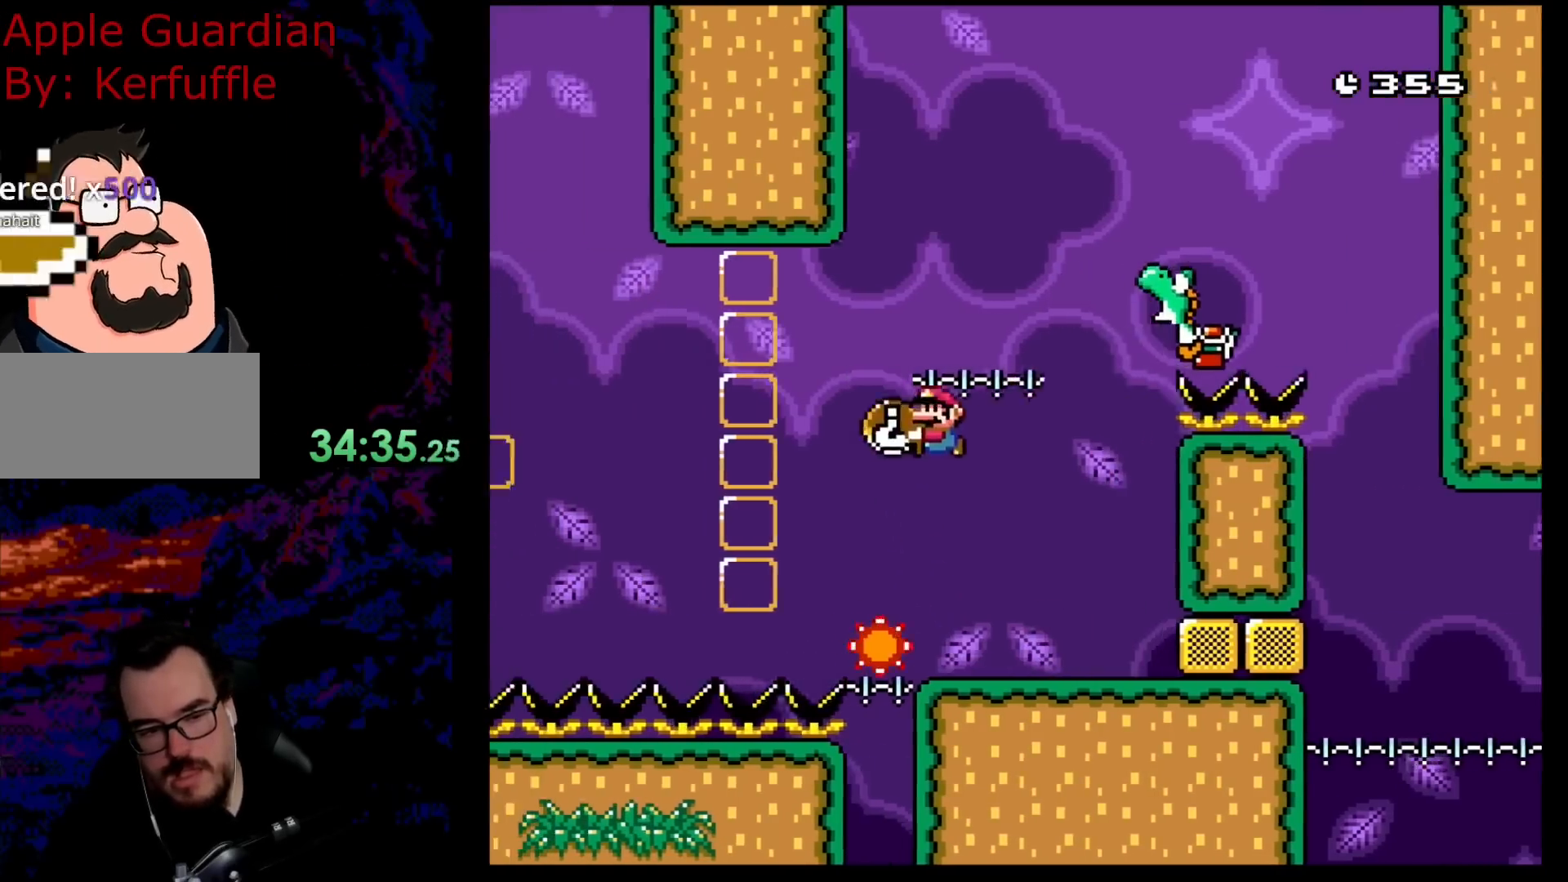
{"buttons": ["A", "X", "DPAD_RIGHT"], "events": [[33, "DPAD_LEFT", "up"], [83, "DPAD_RIGHT", "down"]]}
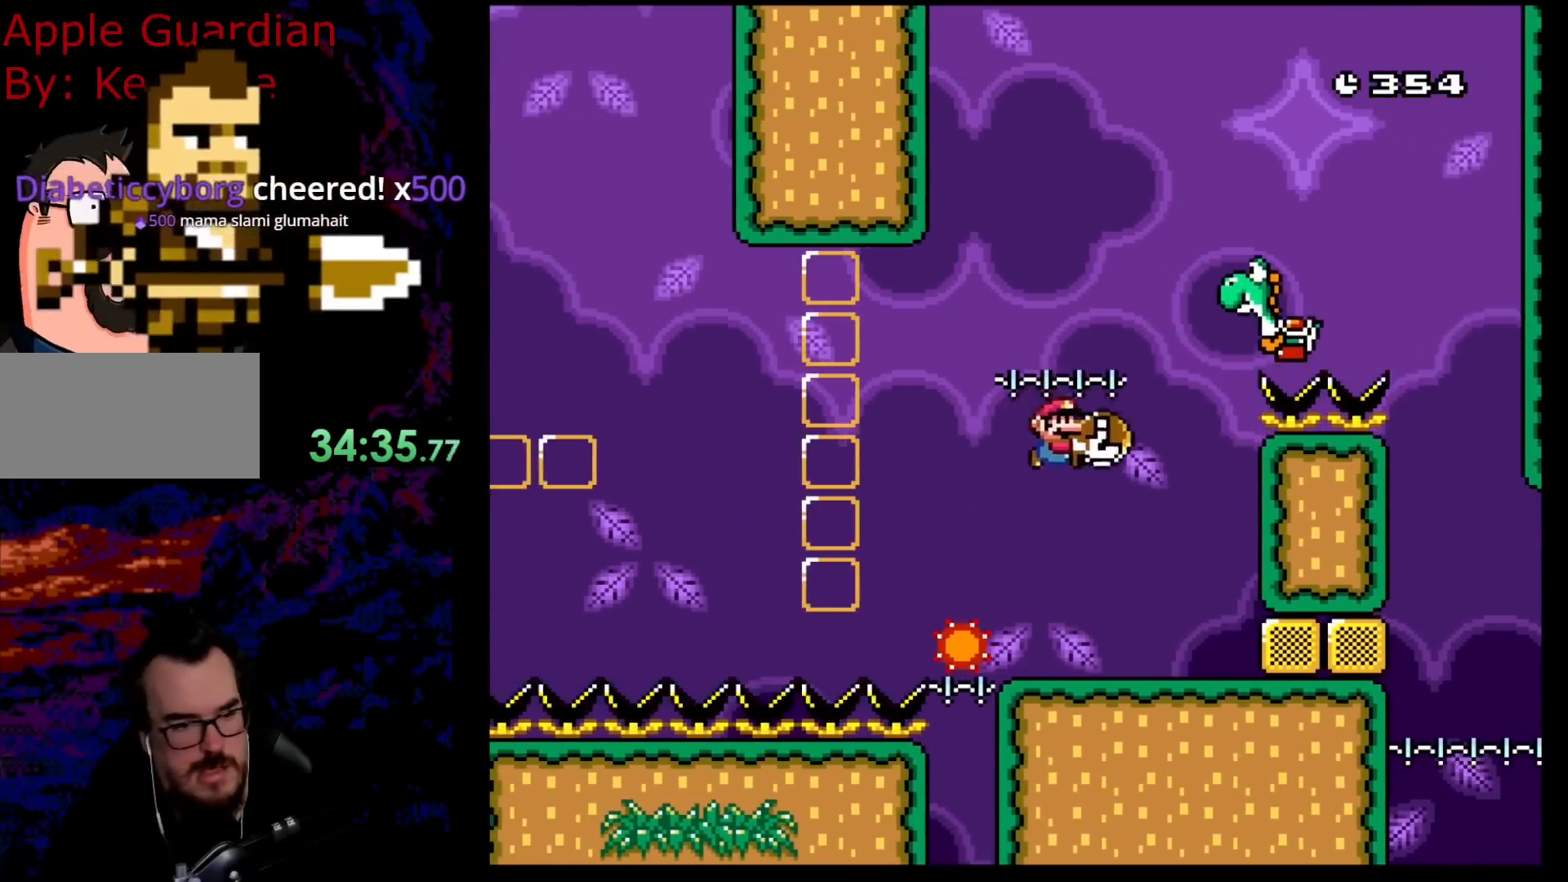
{"buttons": ["X", "DPAD_LEFT"], "events": [[50, "A", "up"], [50, "DPAD_DOWN", "down"], [50, "DPAD_LEFT", "down"], [50, "DPAD_RIGHT", "up"], [67, "DPAD_DOWN", "up"], [233, "DPAD_LEFT", "up"], [433, "DPAD_LEFT", "down"]]}